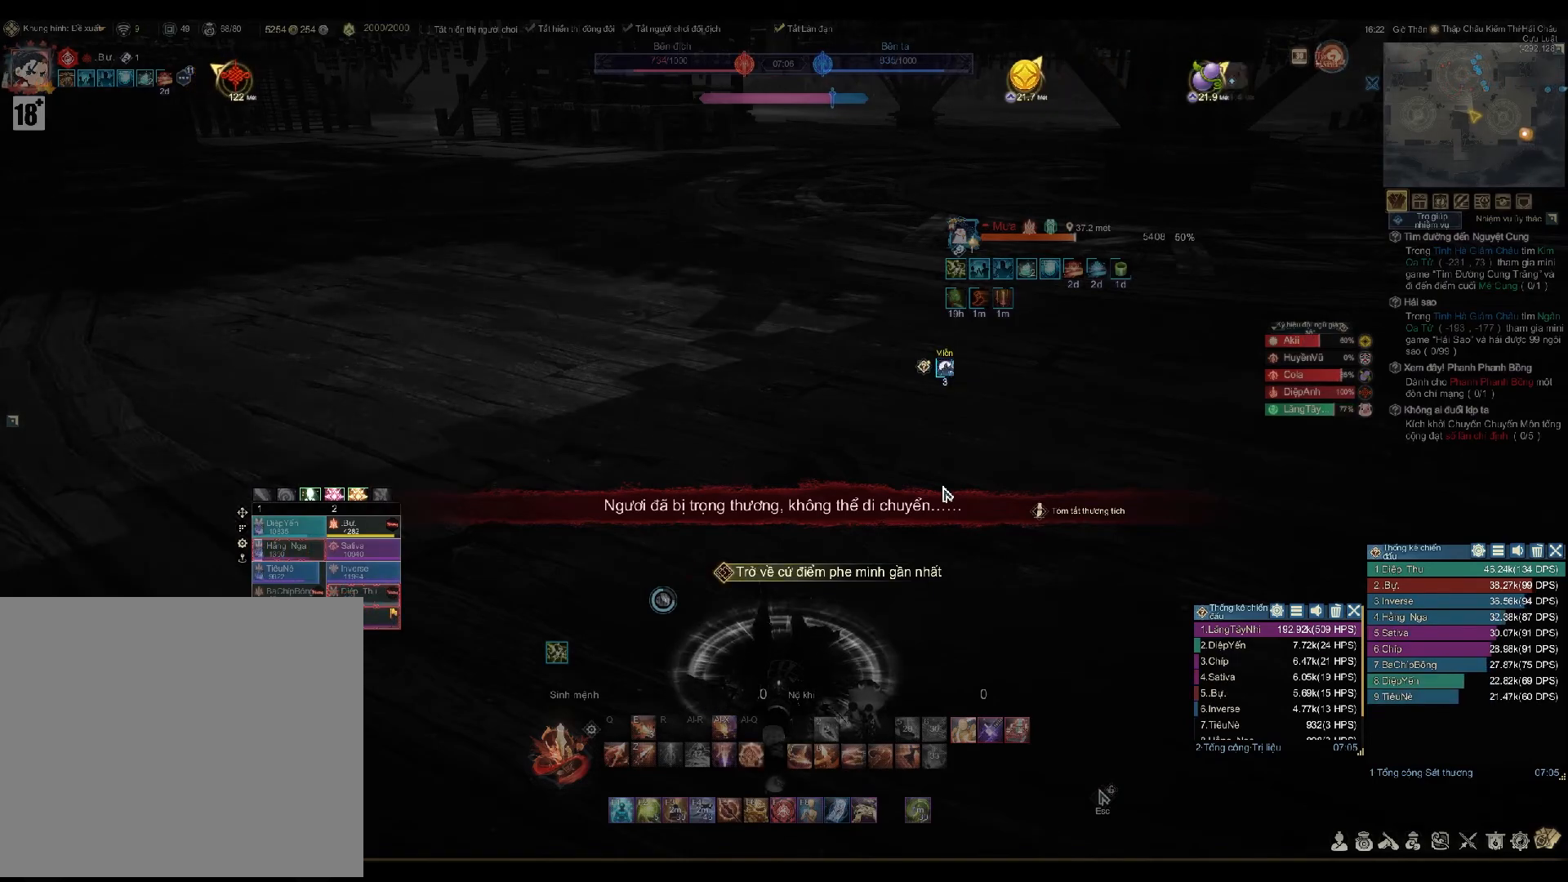
Gameplay with a controller (Xbox layout); each line is a JSON object with the inputs held at the frame after it. "events" lists button and stick changes between this image and that frame as [ms after this image, input, new state], when the widget could be followed in between.
{"buttons": [], "left_stick": "down-left", "right_stick": "center", "events": [[317, "left_stick", "down-left"]]}
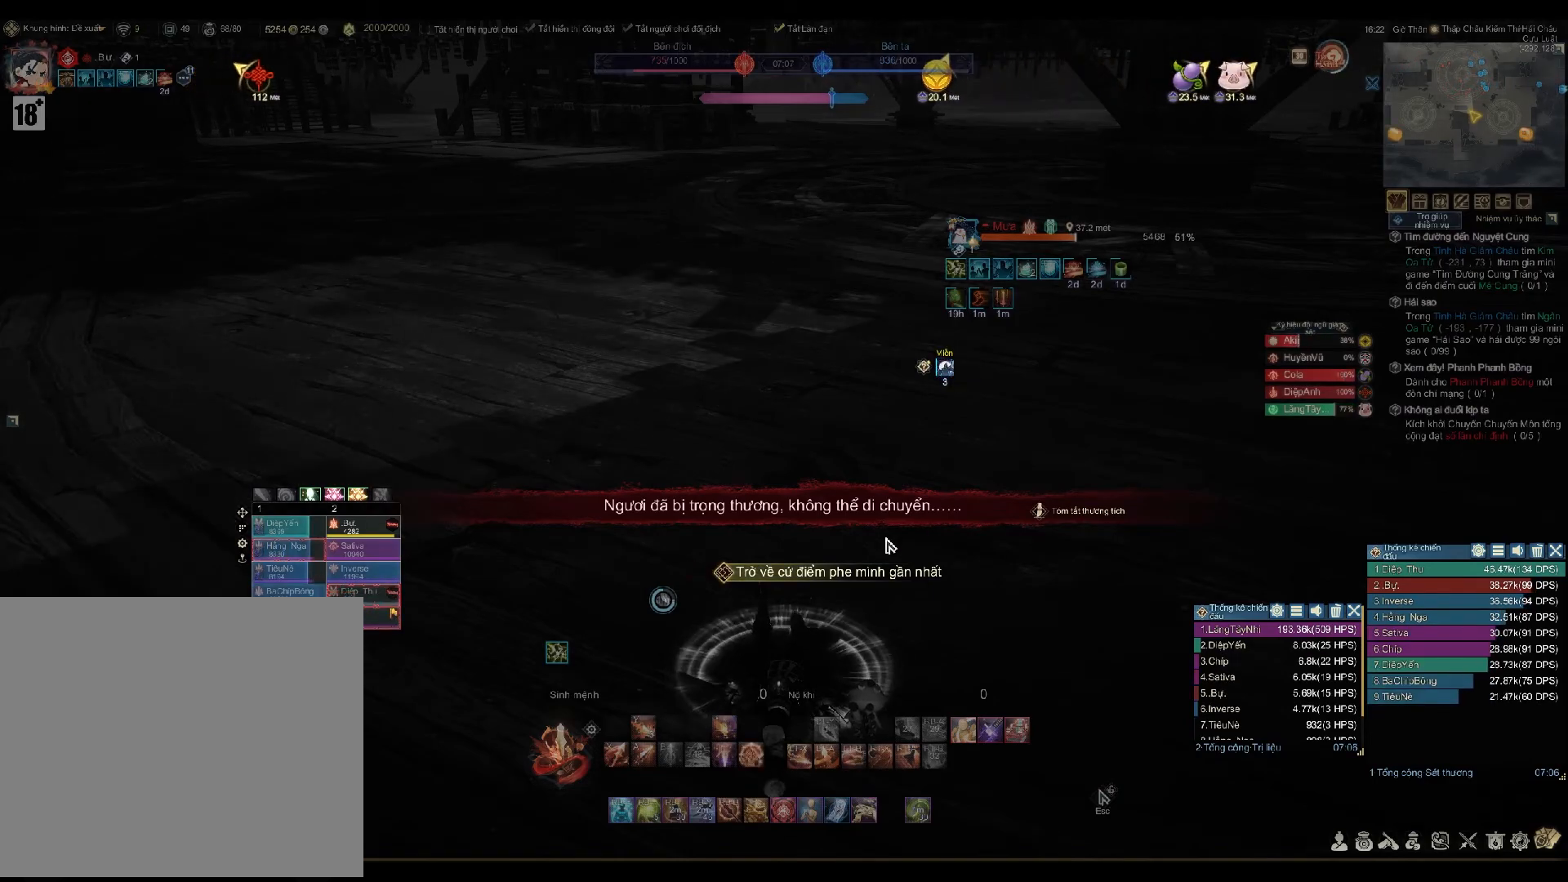
{"buttons": [], "left_stick": "center", "right_stick": "center", "events": [[217, "A", "down"], [233, "left_stick", "center"], [250, "A", "up"]]}
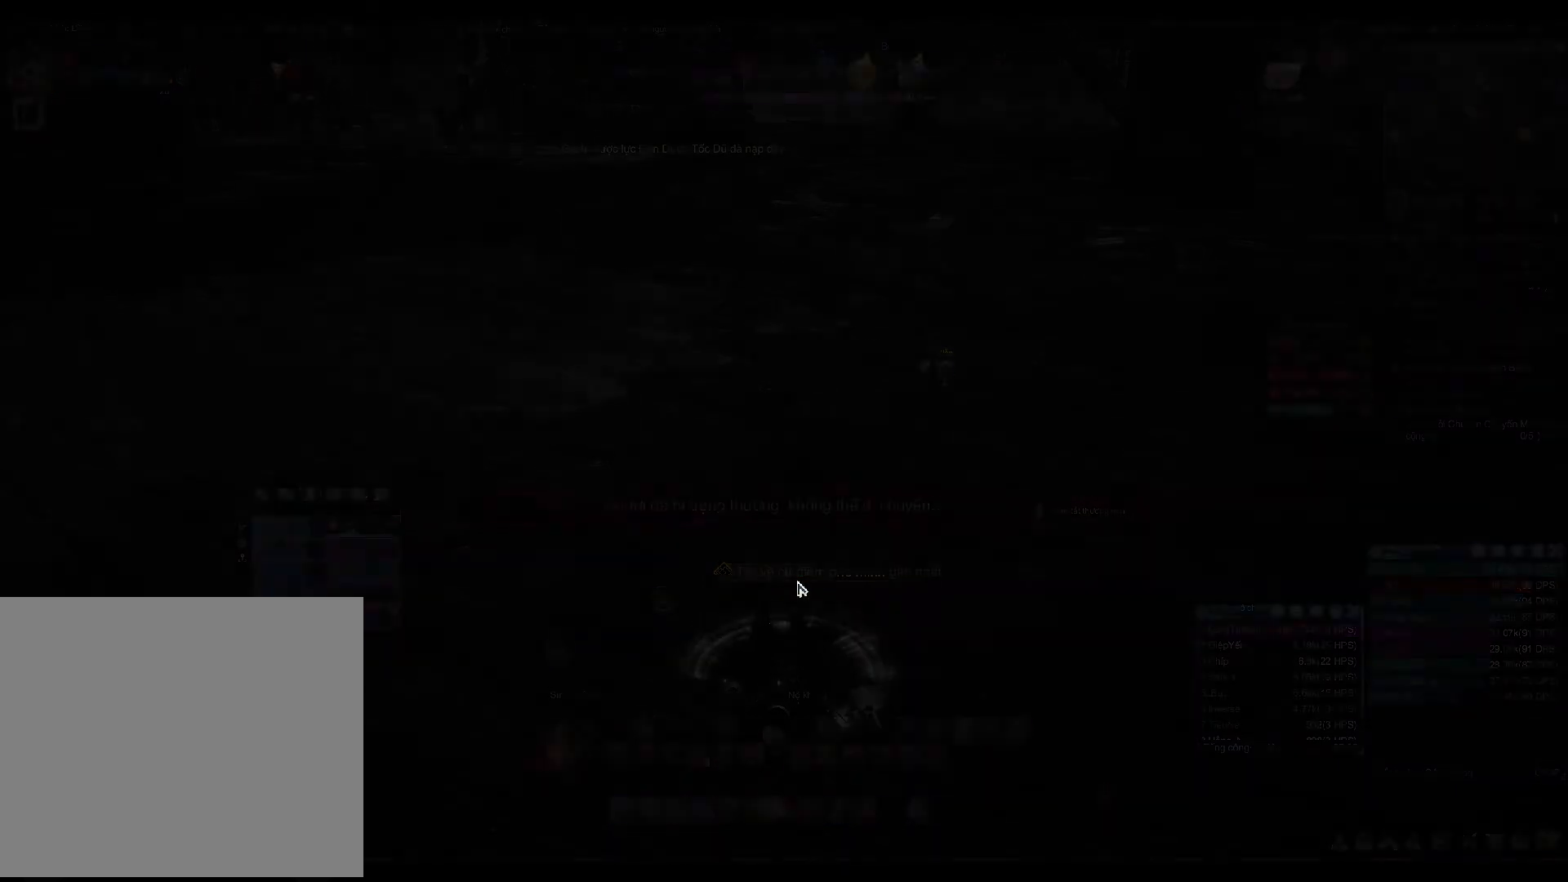
{"buttons": [], "left_stick": "center", "right_stick": "center", "events": []}
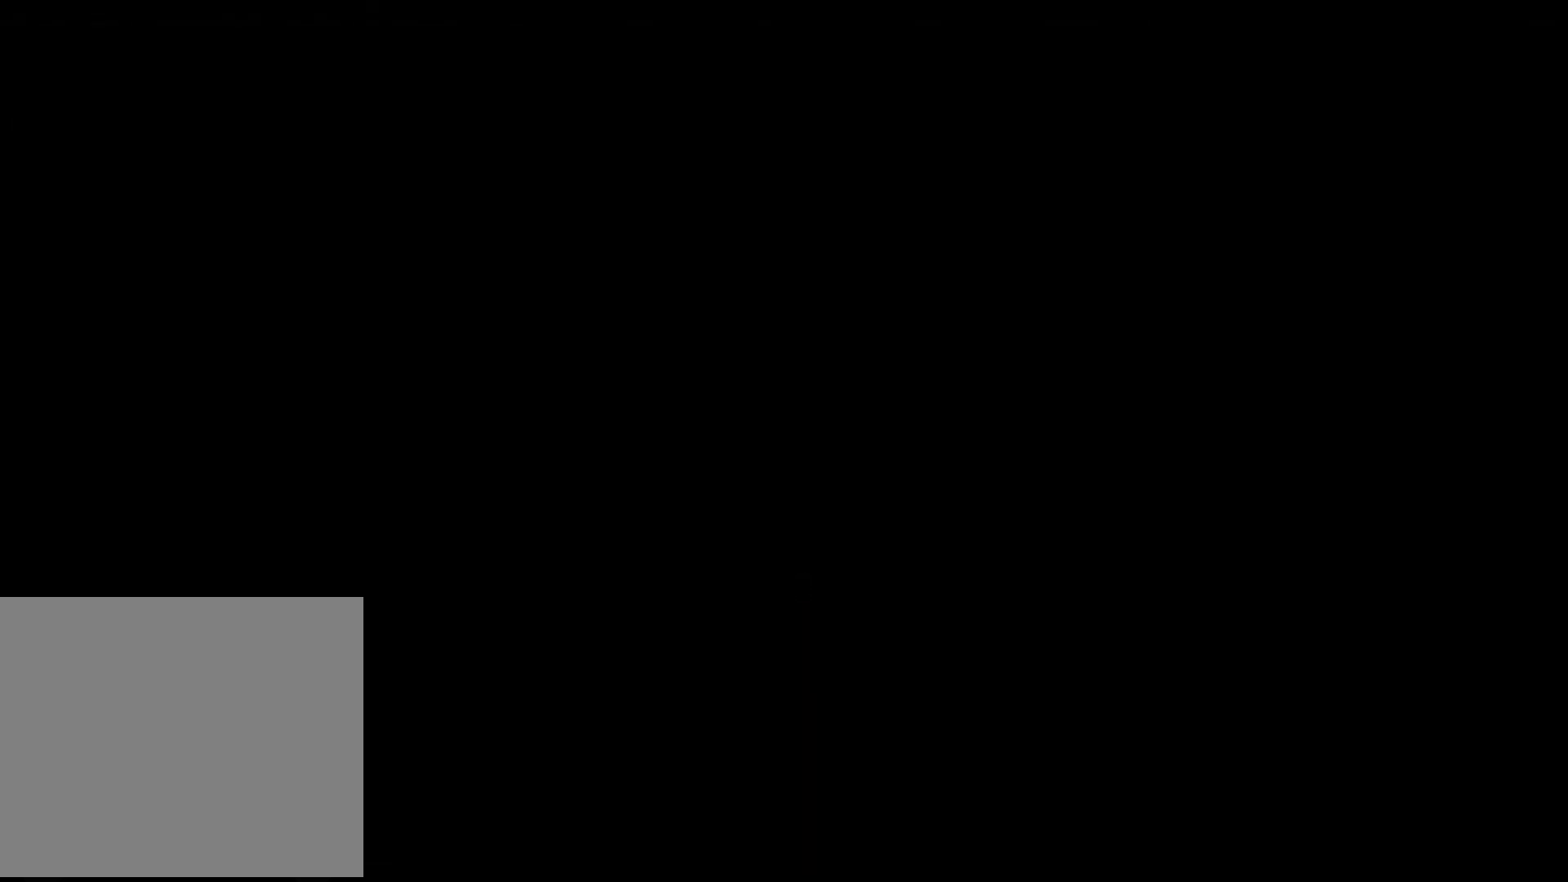
{"buttons": [], "left_stick": "center", "right_stick": "left", "events": [[300, "right_stick", "left"]]}
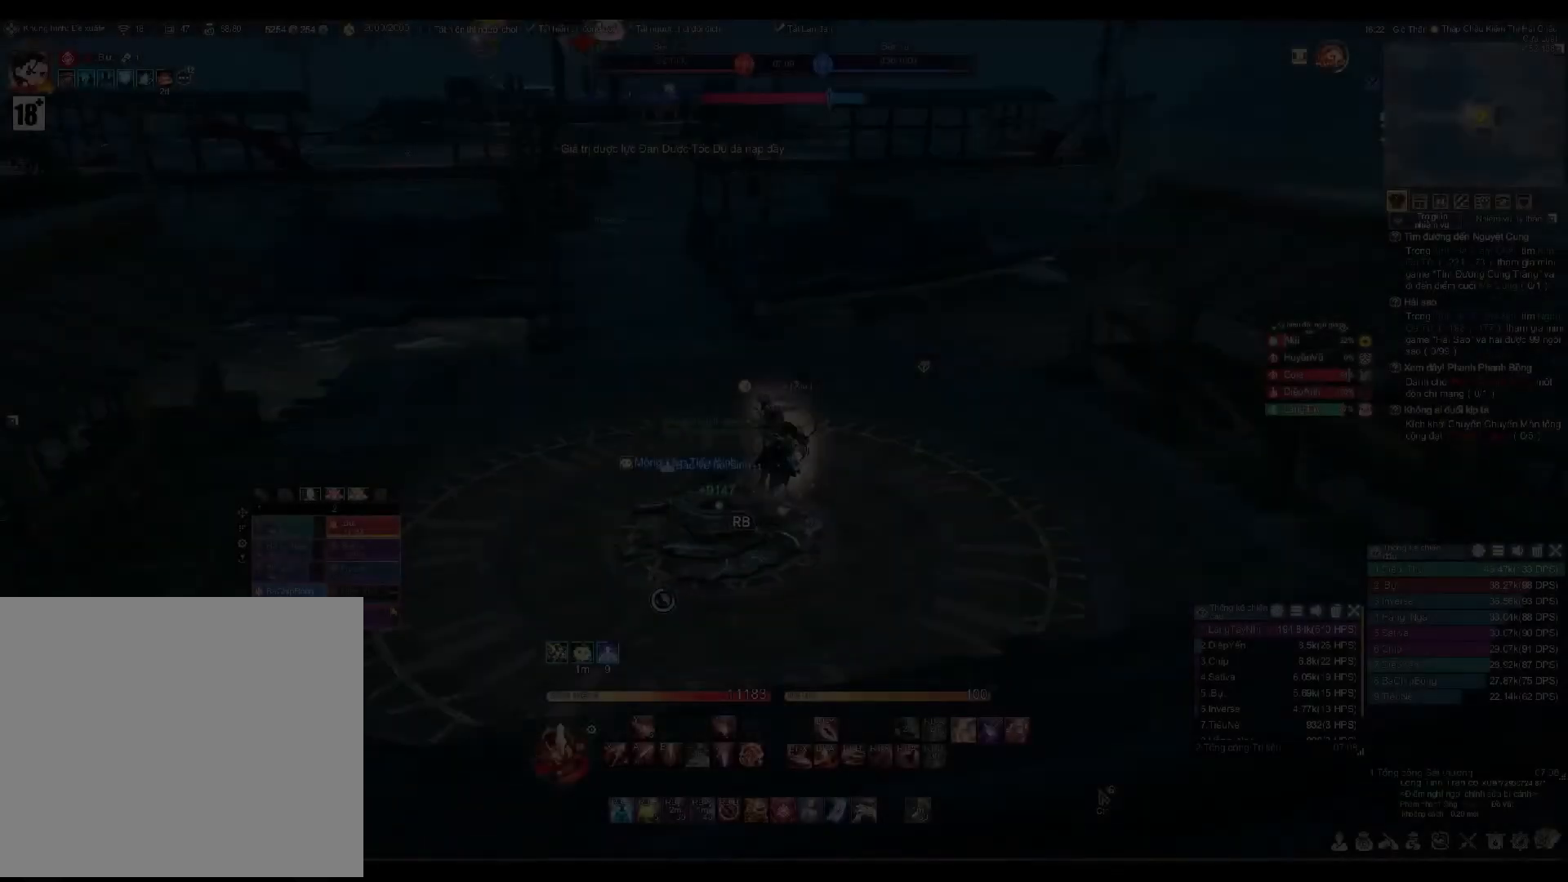
{"buttons": [], "left_stick": "center", "right_stick": "center", "events": [[150, "right_stick", "center"]]}
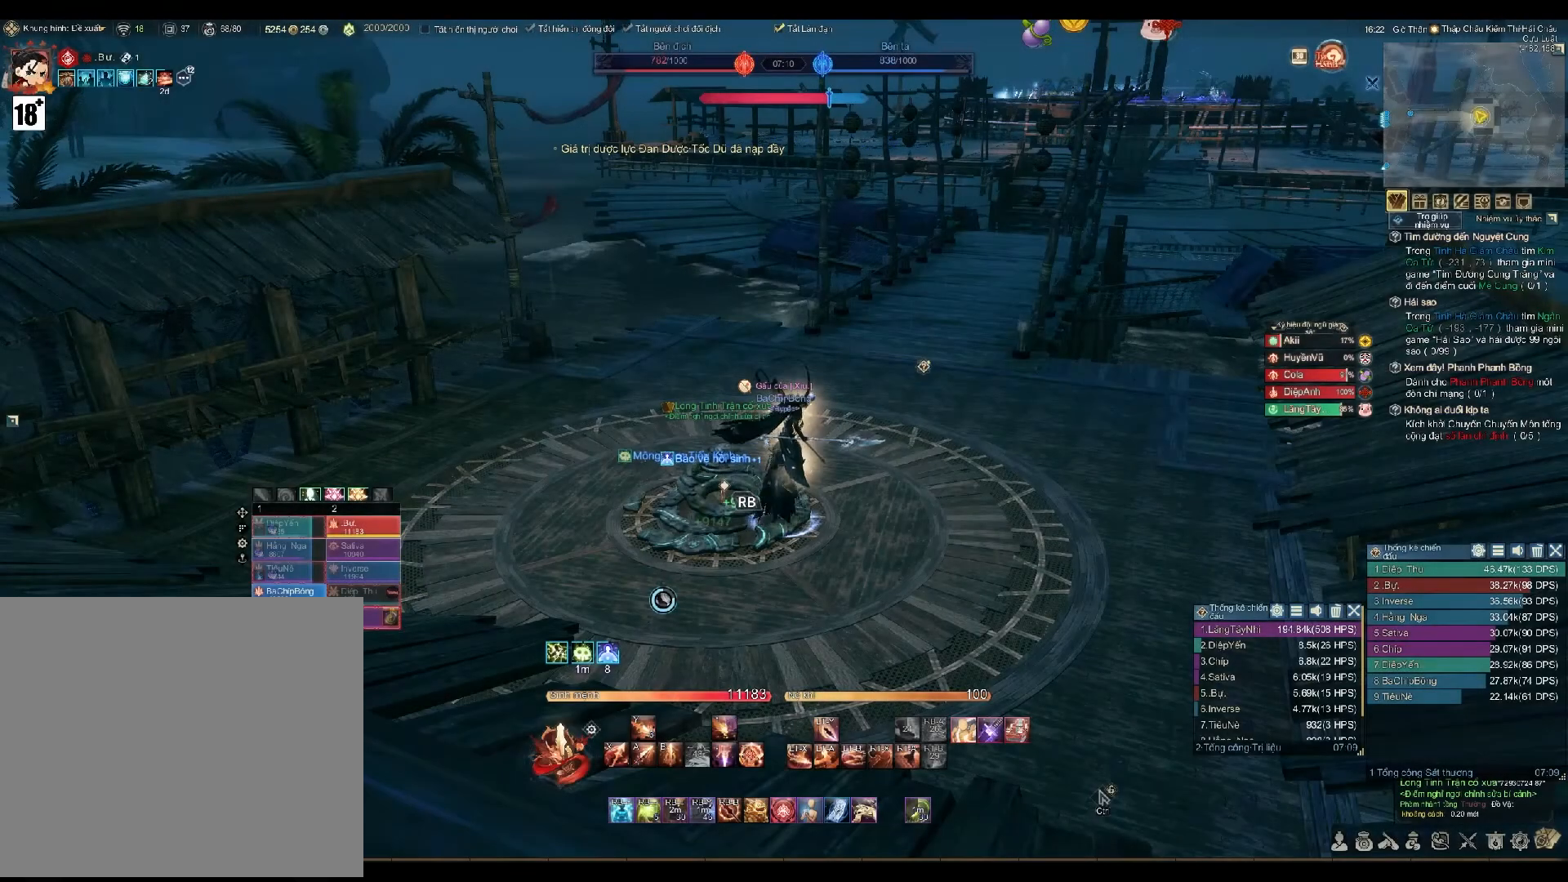
{"buttons": [], "left_stick": "center", "right_stick": "center", "events": [[83, "right_stick", "right"], [183, "right_stick", "center"]]}
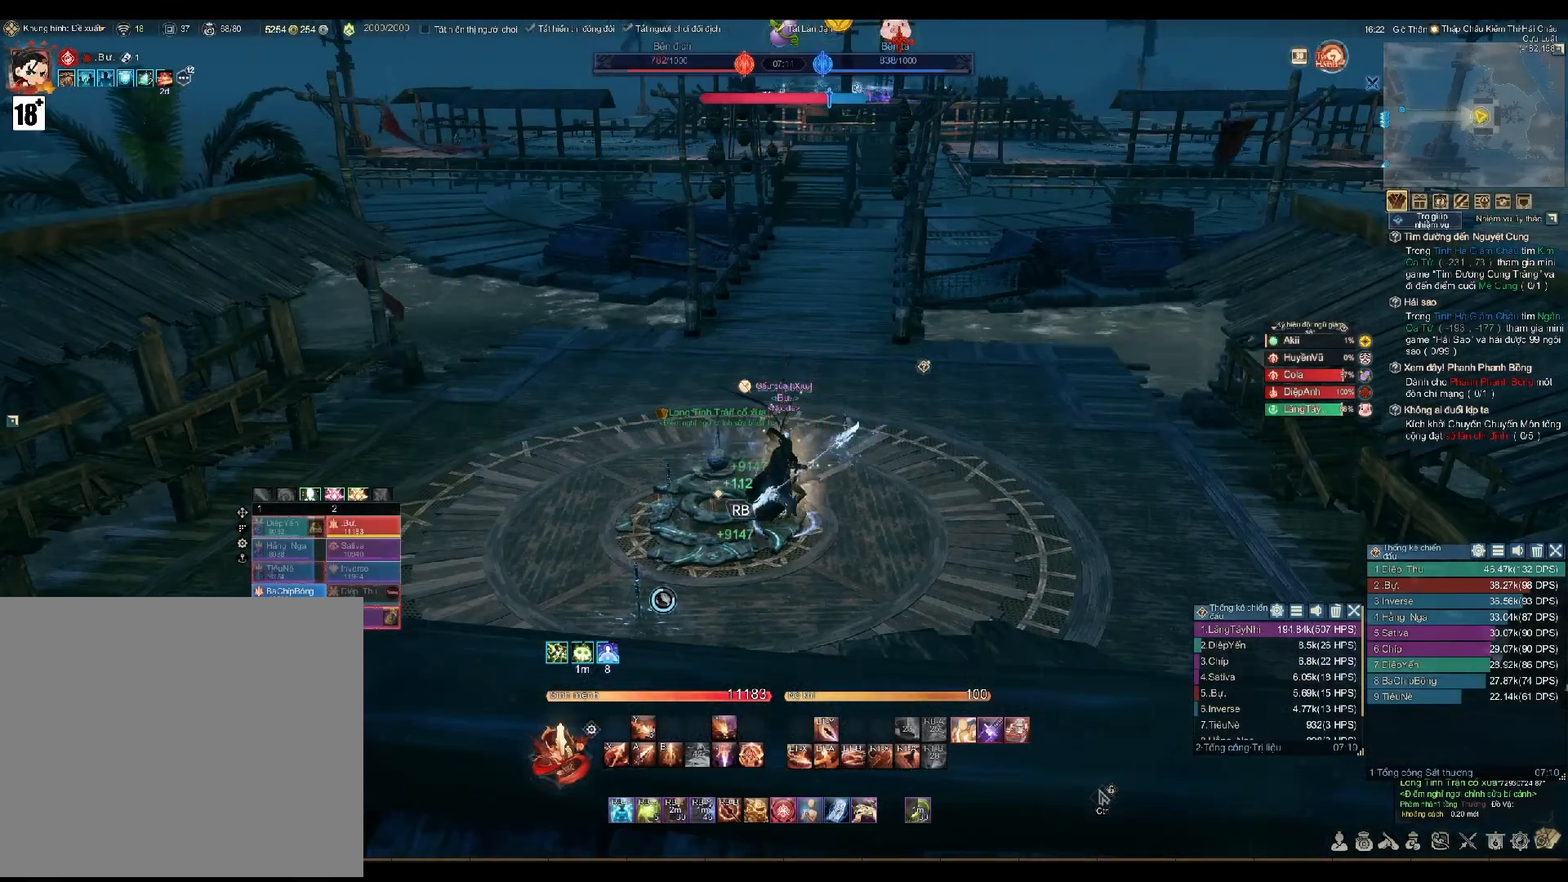
{"buttons": ["L3"], "left_stick": "center", "right_stick": "center", "events": [[450, "L3", "down"]]}
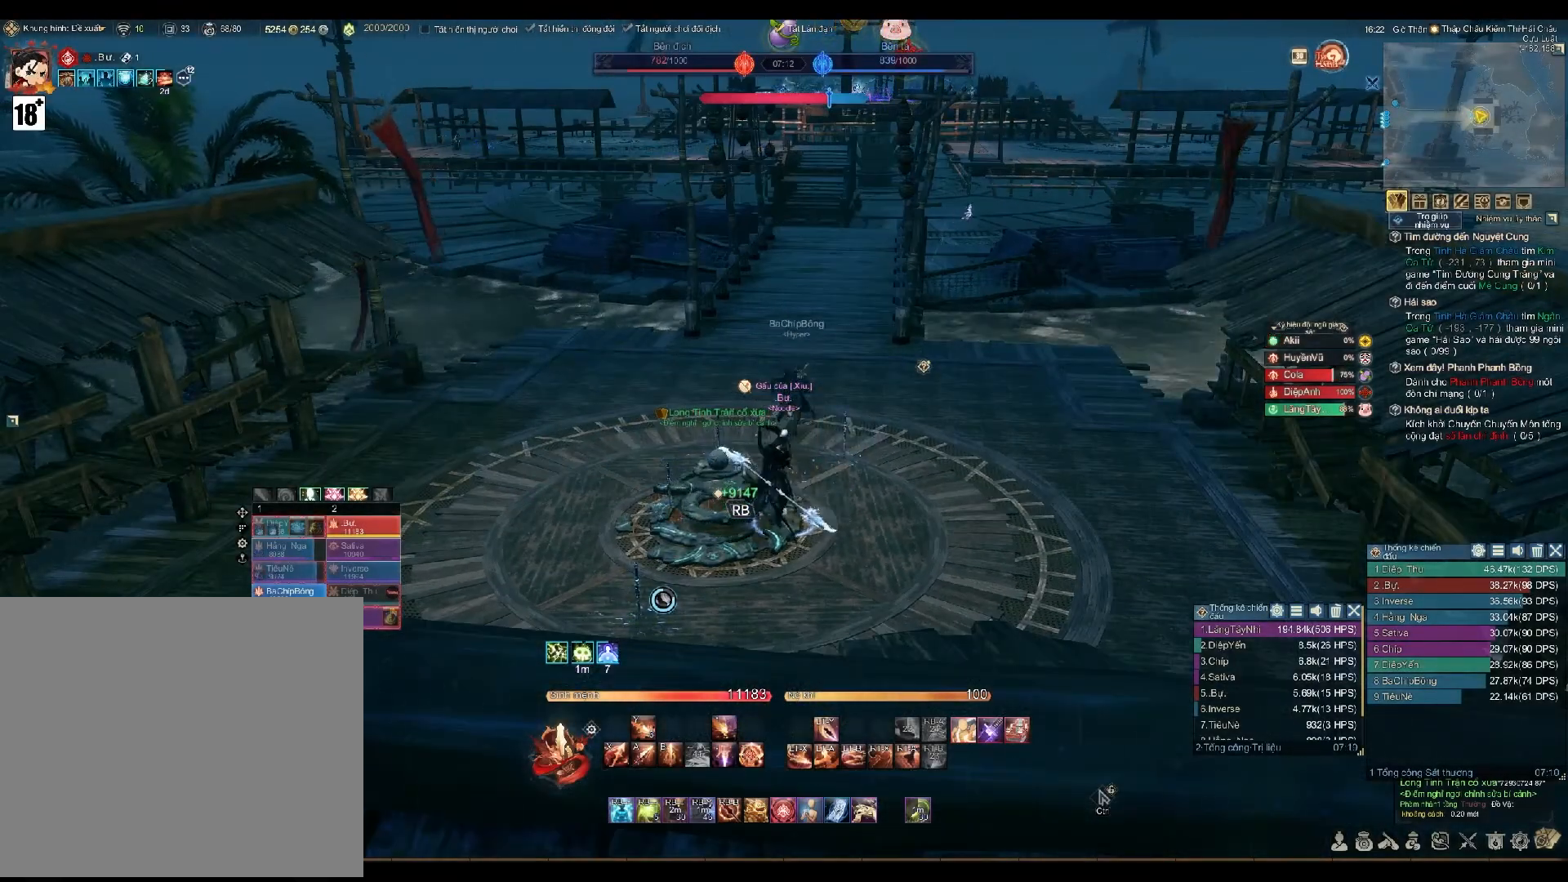
{"buttons": [], "left_stick": "up", "right_stick": "right", "events": [[50, "L3", "up"], [67, "left_stick", "up"], [433, "right_stick", "right"]]}
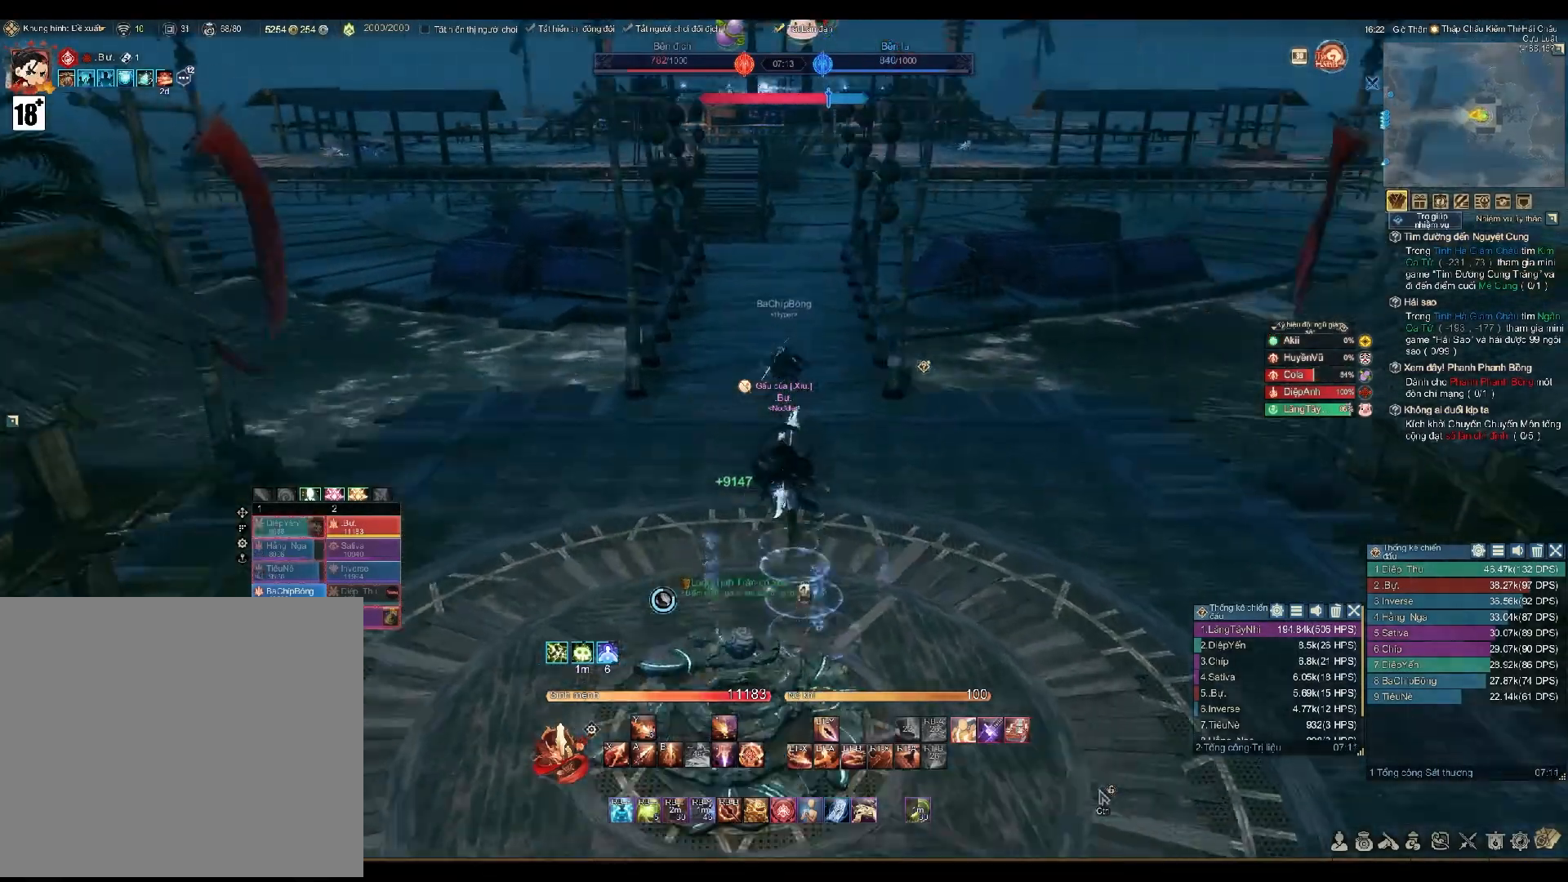
{"buttons": [], "left_stick": "up", "right_stick": "center", "events": [[17, "right_stick", "center"]]}
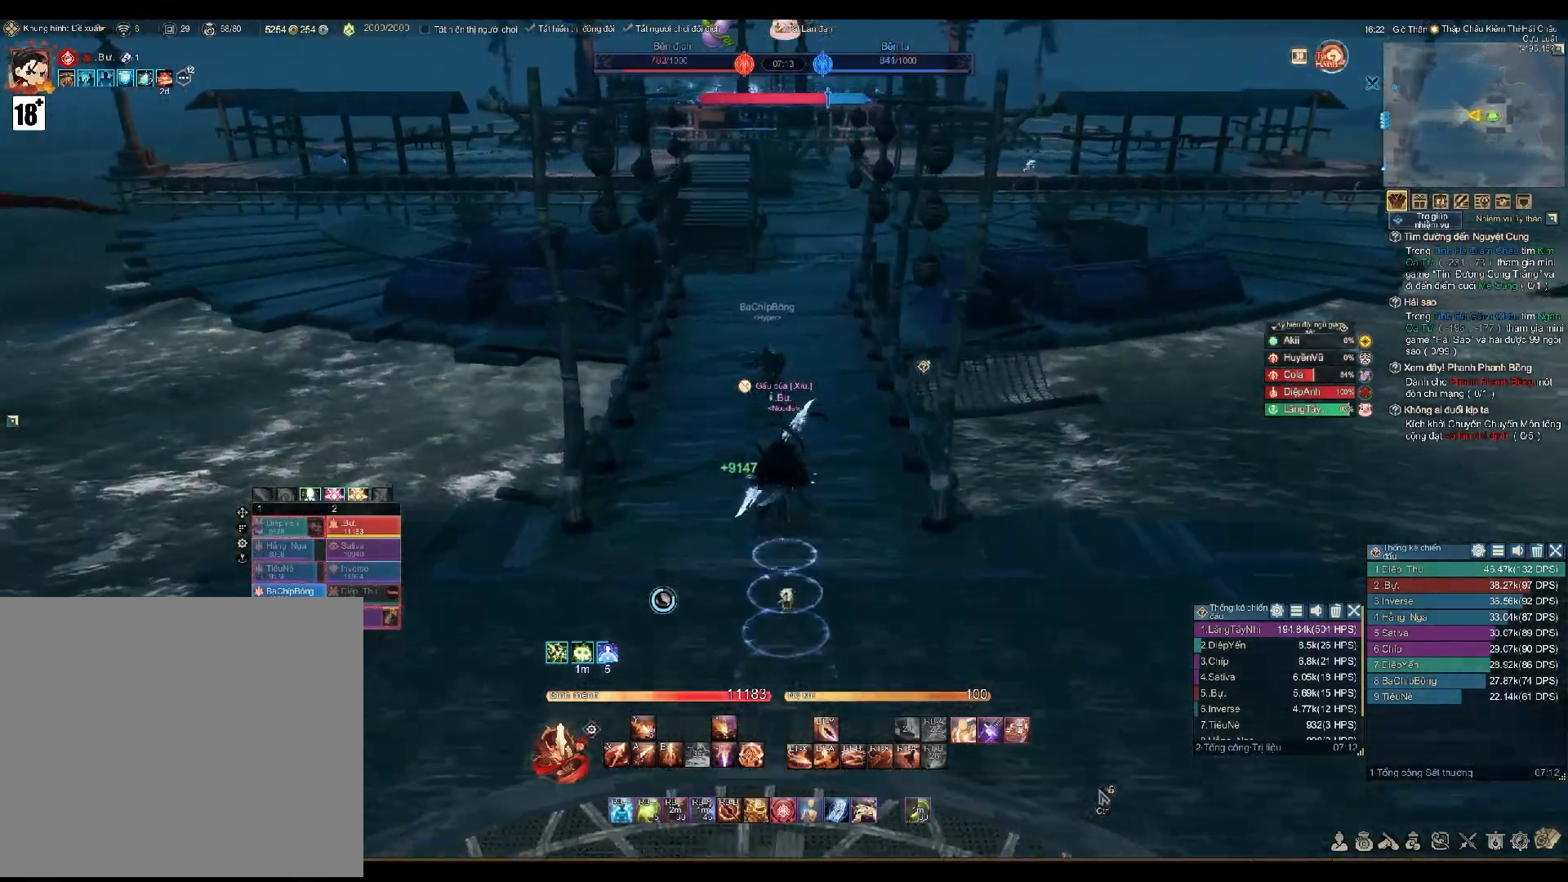
{"buttons": [], "left_stick": "up", "right_stick": "center", "events": []}
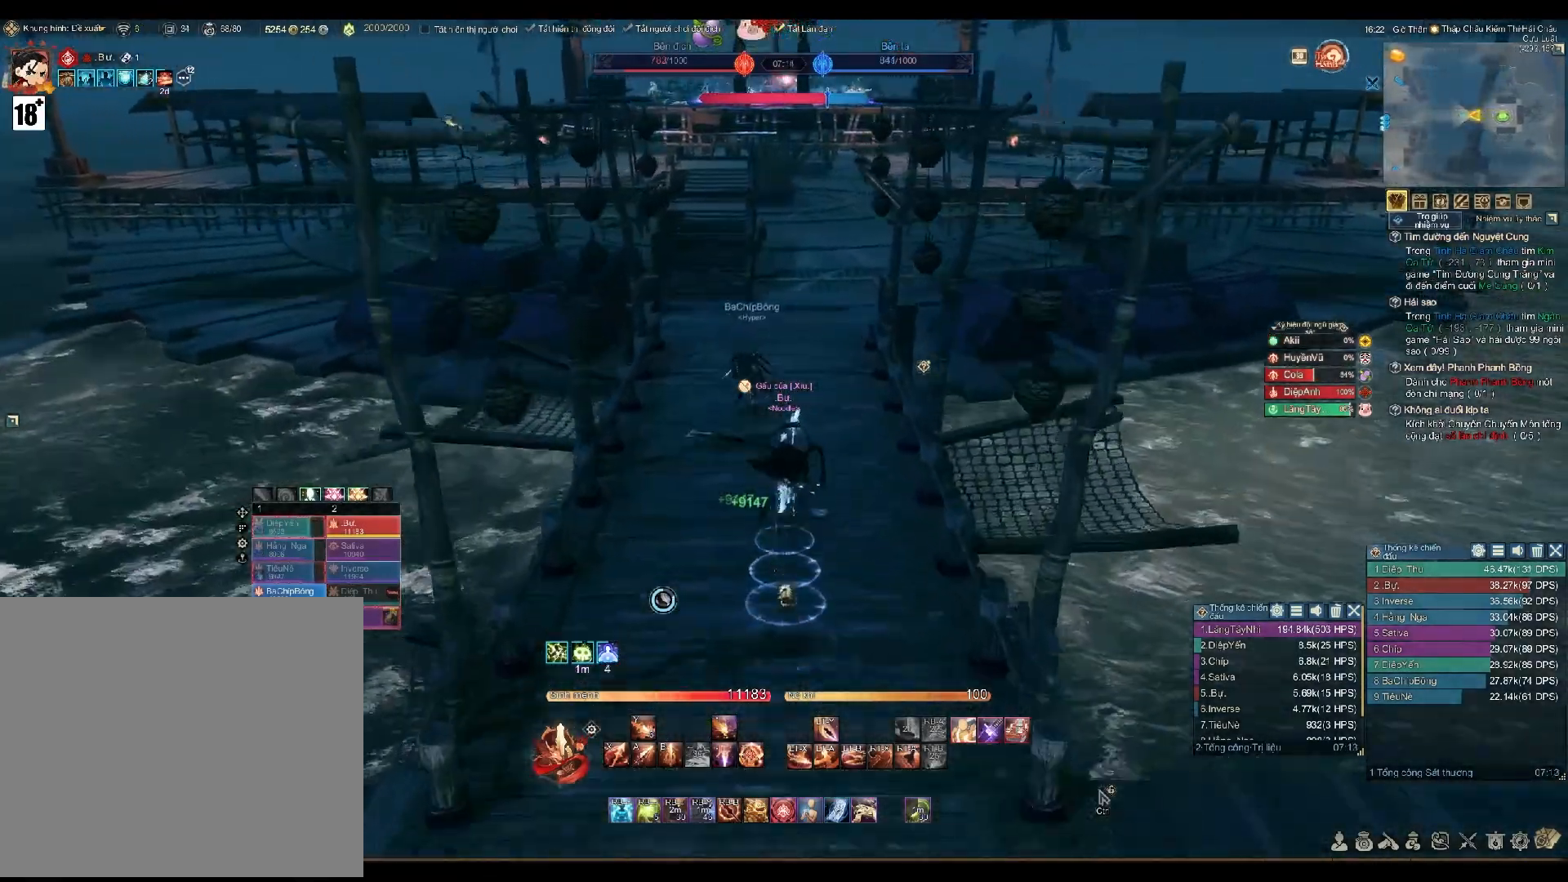
{"buttons": [], "left_stick": "up", "right_stick": "center", "events": []}
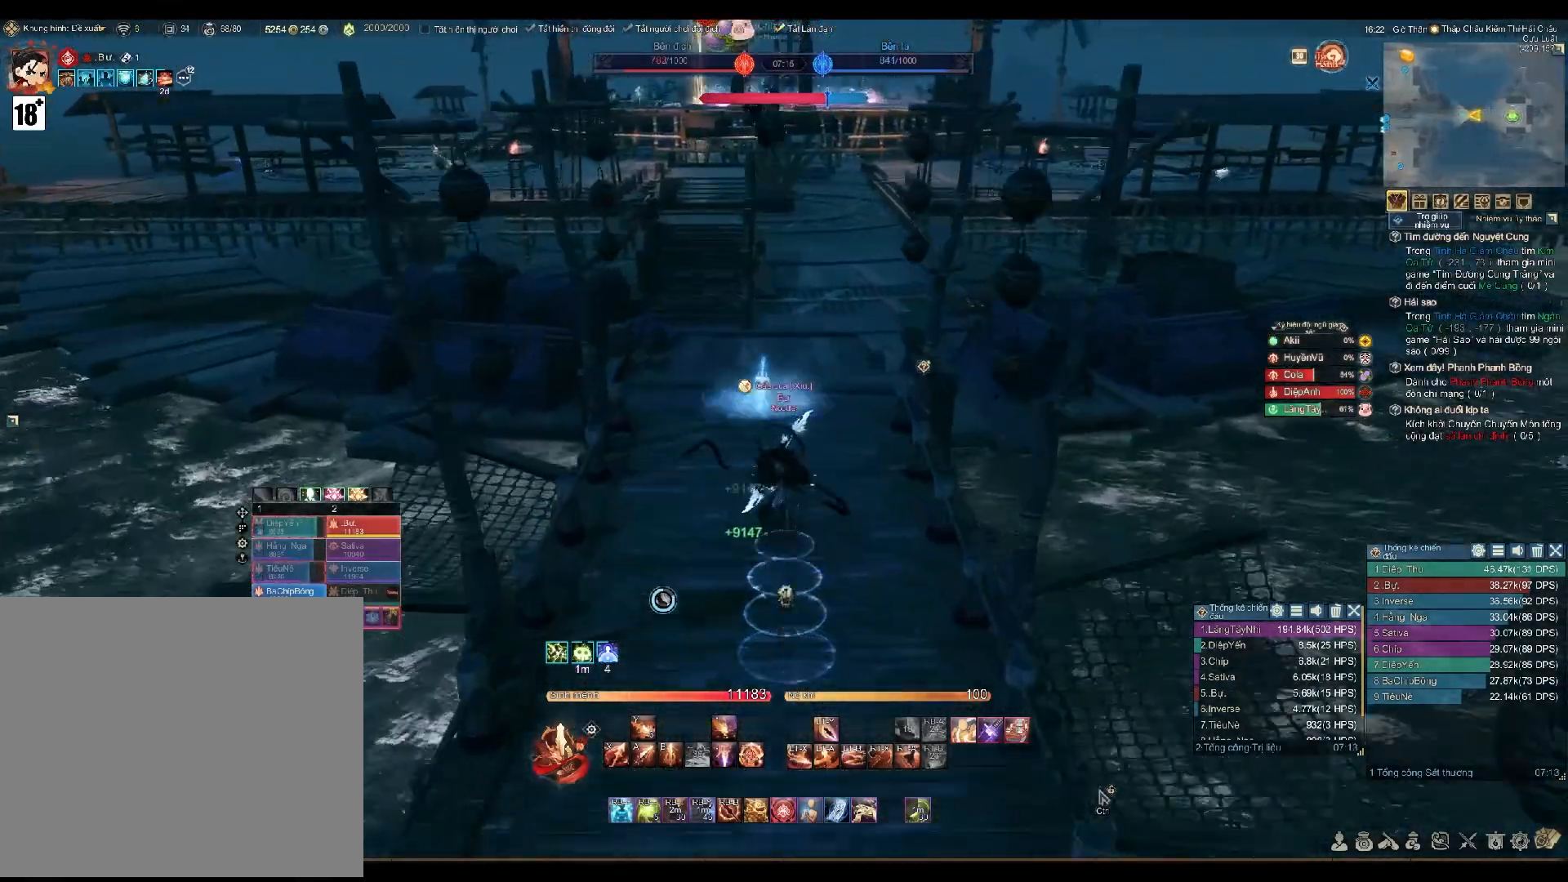
{"buttons": [], "left_stick": "up-left", "right_stick": "center"}
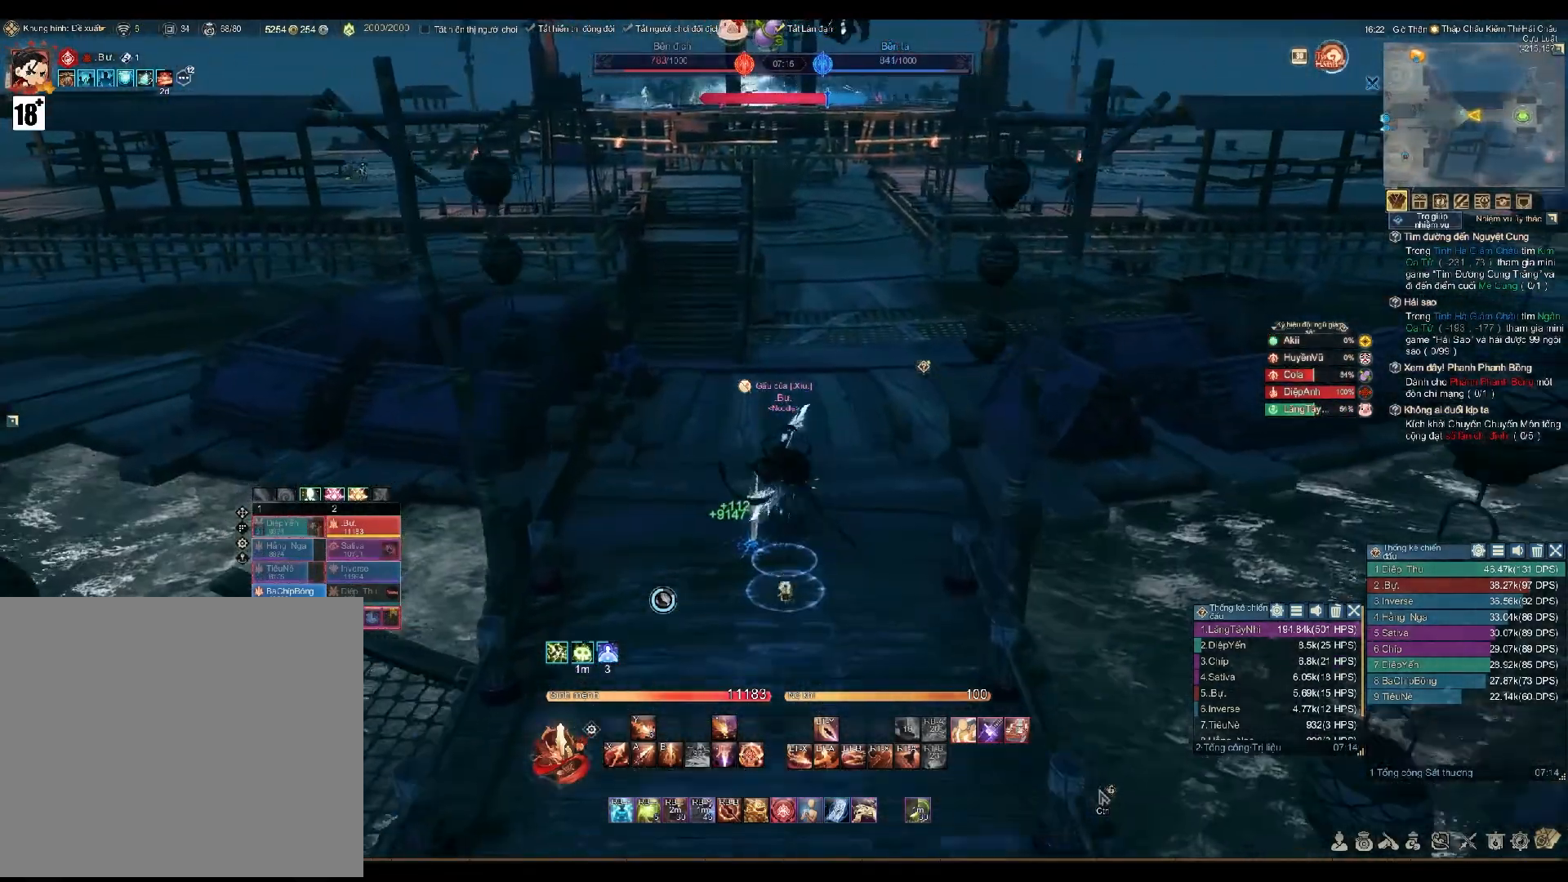
{"buttons": [], "left_stick": "up-left", "right_stick": "center", "events": [[317, "right_stick", "left"], [400, "right_stick", "center"]]}
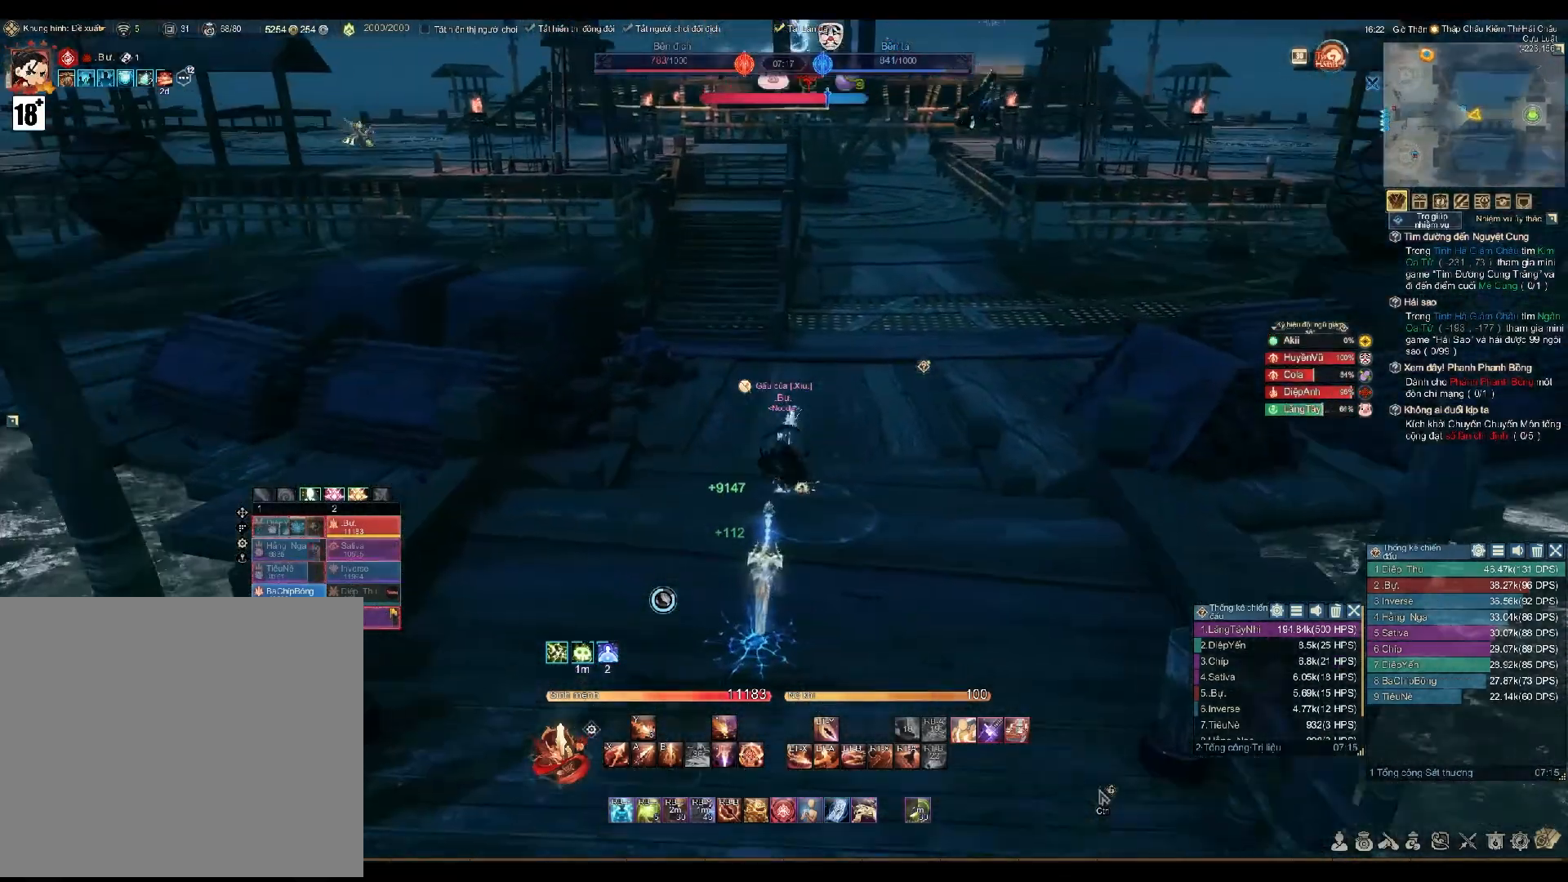
{"buttons": ["R1"], "left_stick": "up-left", "right_stick": "center", "events": [[150, "right_stick", "left"], [217, "right_stick", "center"], [300, "R1", "down"], [350, "X", "down"], [450, "X", "up"]]}
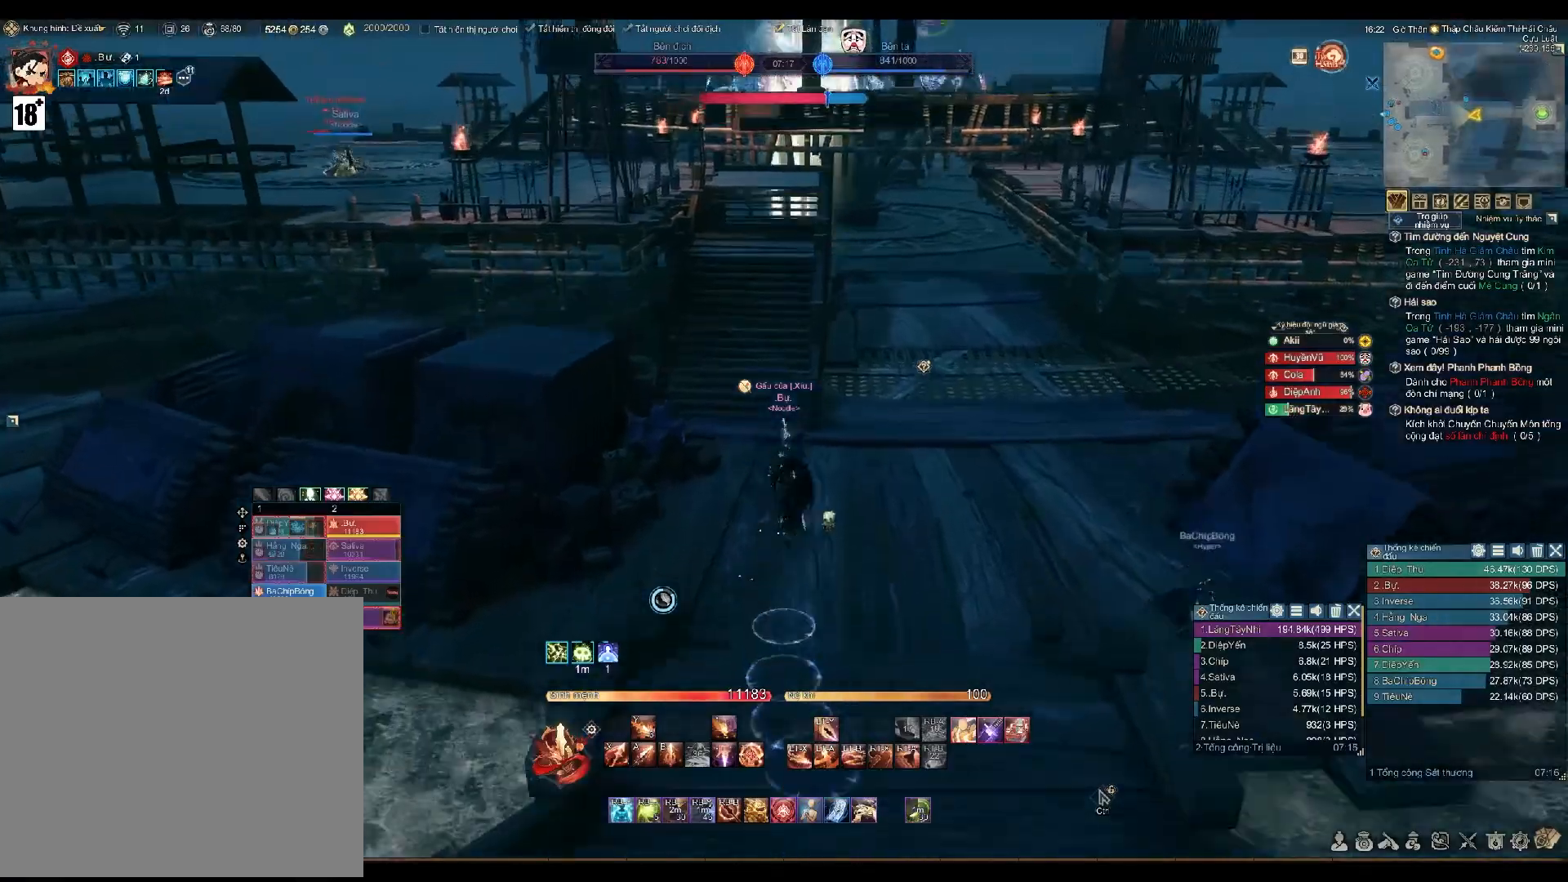
{"buttons": ["X", "R1"], "left_stick": "up-left", "right_stick": "center", "events": [[150, "R2", "down"], [233, "R2", "up"], [267, "X", "down"]]}
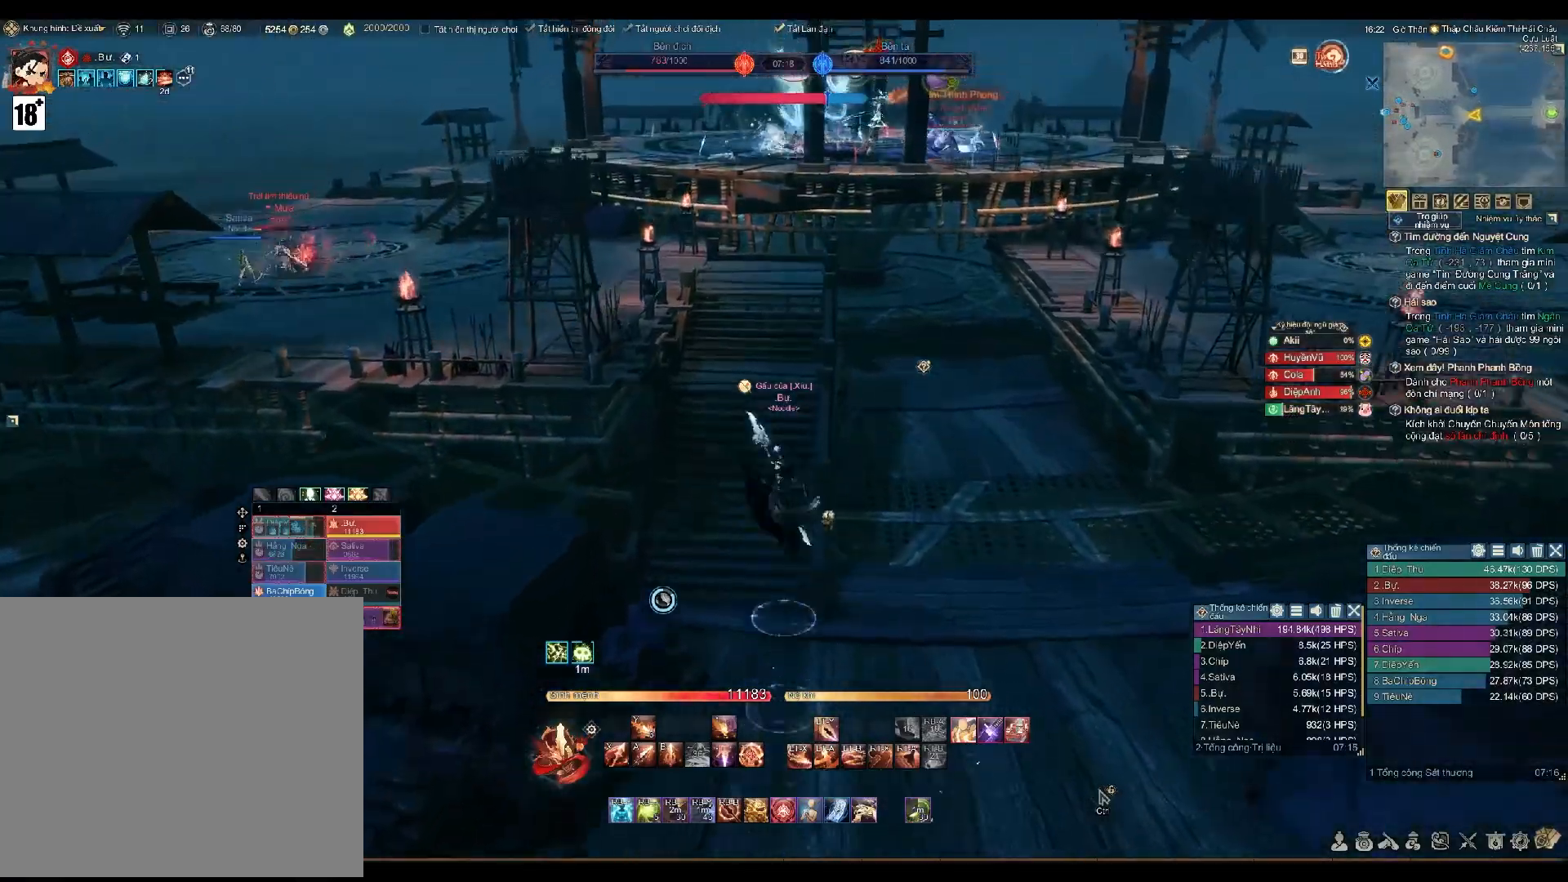
{"buttons": [], "left_stick": "up-left", "right_stick": "center", "events": [[33, "X", "up"], [117, "R1", "up"]]}
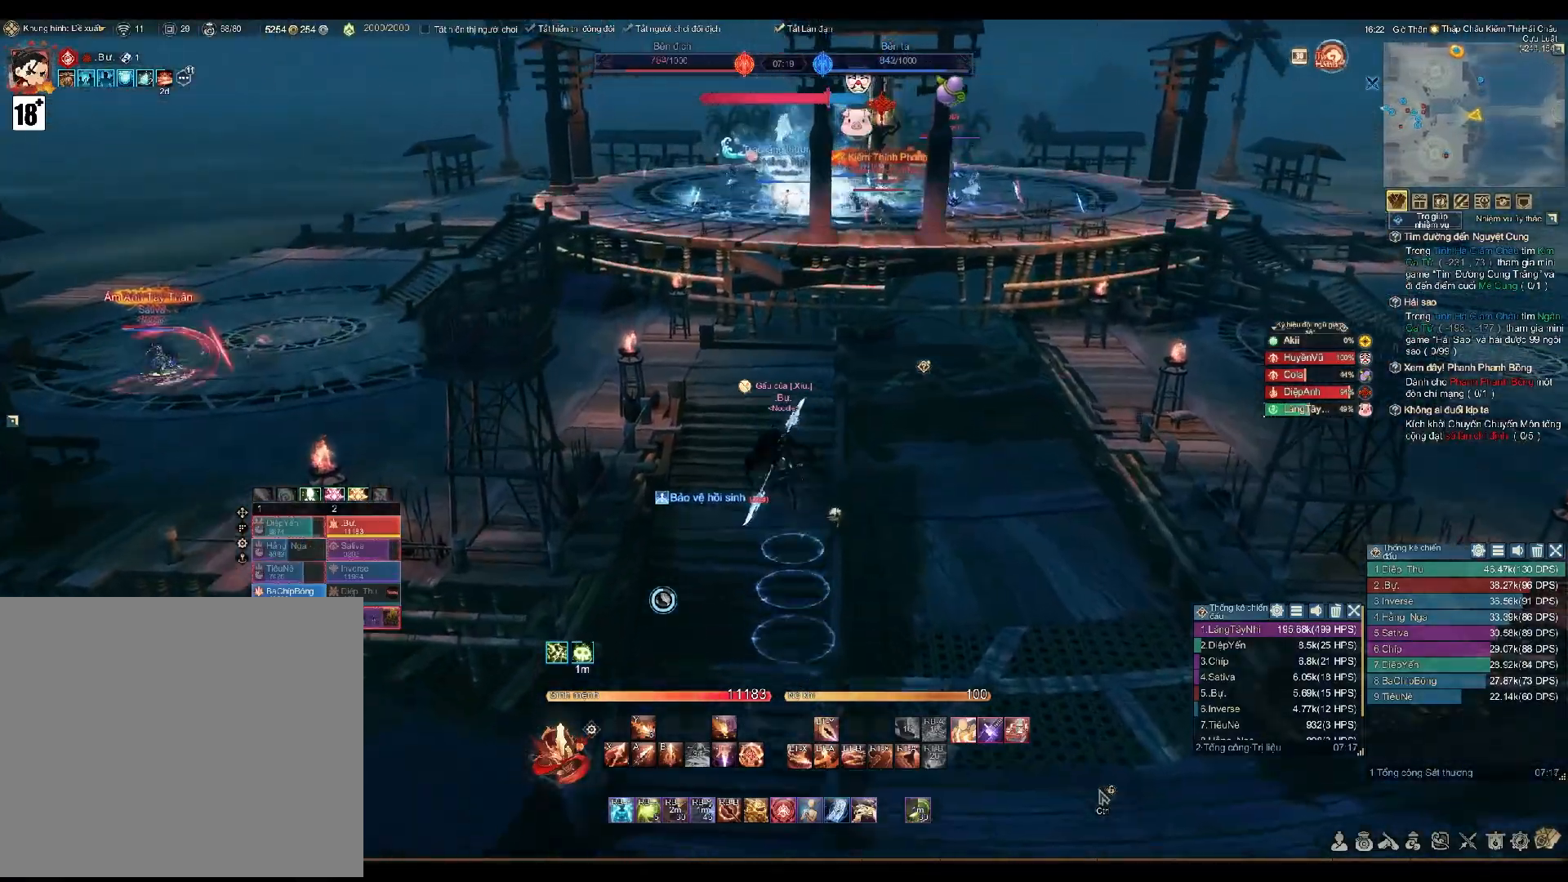
{"buttons": [], "left_stick": "up-left", "right_stick": "center", "events": [[17, "right_stick", "right"], [100, "right_stick", "center"]]}
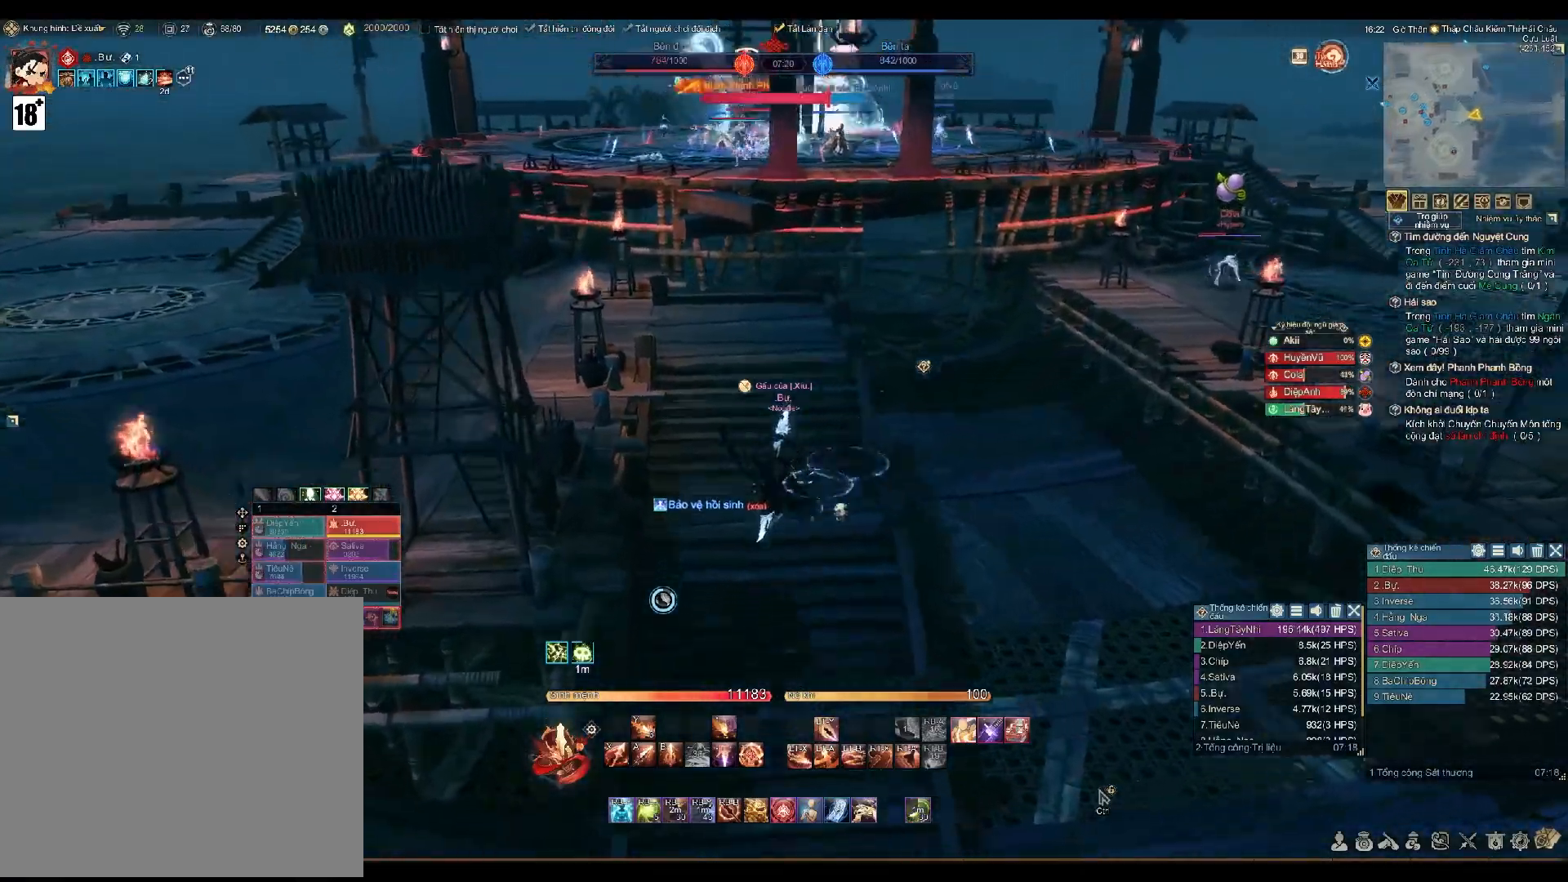
{"buttons": [], "left_stick": "up-left", "right_stick": "right", "events": [[433, "right_stick", "right"]]}
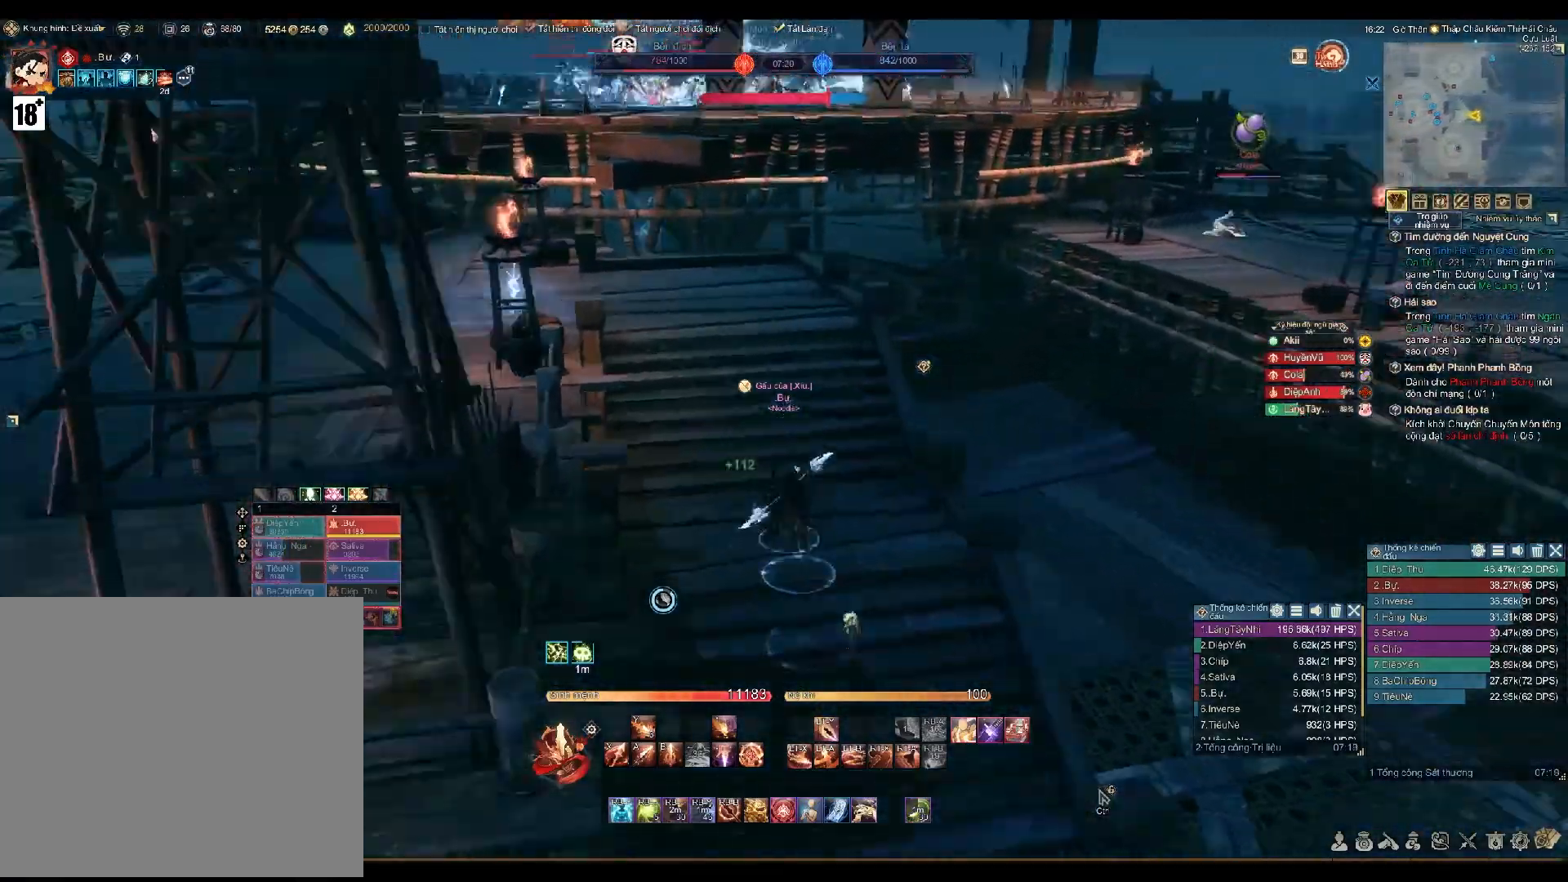
{"buttons": ["X", "R1"], "left_stick": "up", "right_stick": "center", "events": [[133, "right_stick", "center"], [183, "R1", "down"], [217, "left_stick", "up"], [233, "X", "down"], [333, "X", "up"], [467, "X", "down"]]}
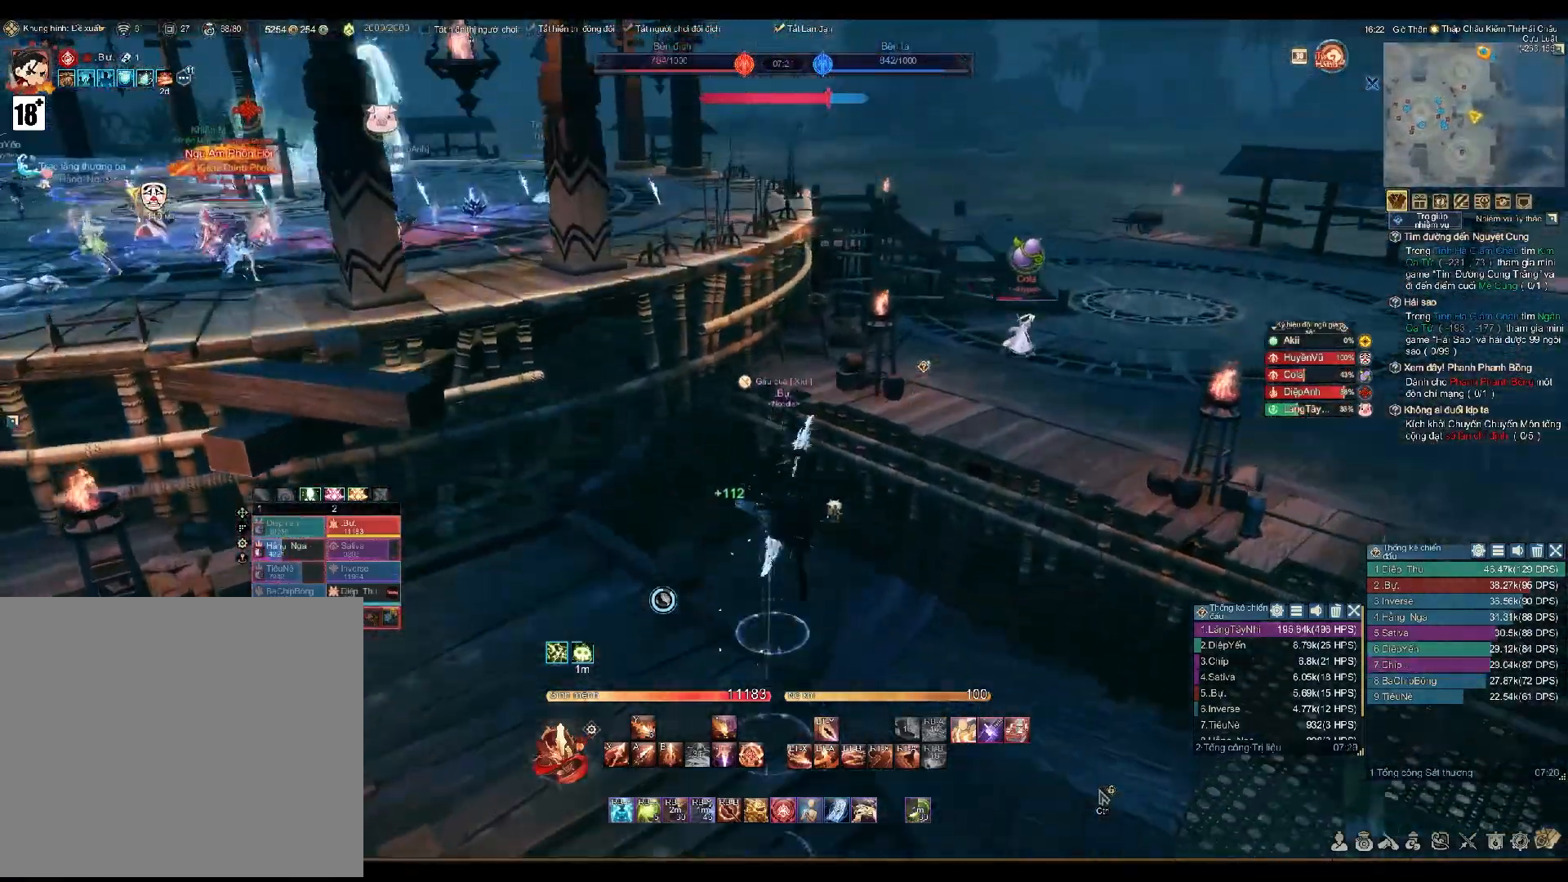
{"buttons": [], "left_stick": "up", "right_stick": "right", "events": [[150, "X", "up"], [233, "R1", "up"], [267, "right_stick", "right"]]}
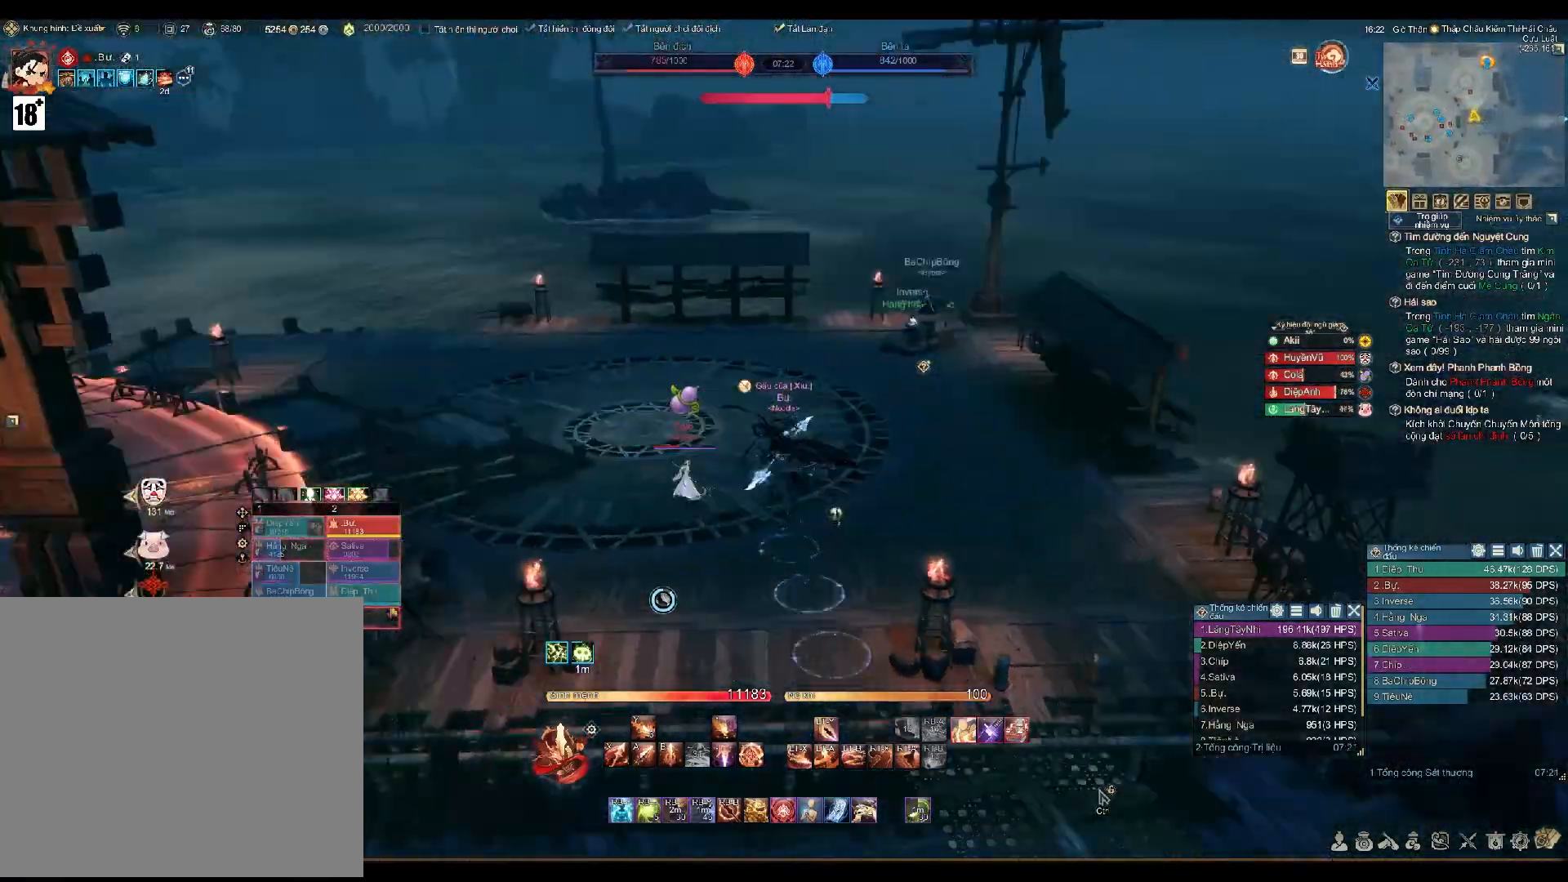
{"buttons": ["L1"], "left_stick": "up-left", "right_stick": "center", "events": [[50, "left_stick", "up-left"], [50, "right_stick", "center"], [267, "right_stick", "down-left"], [350, "right_stick", "center"], [450, "L1", "down"]]}
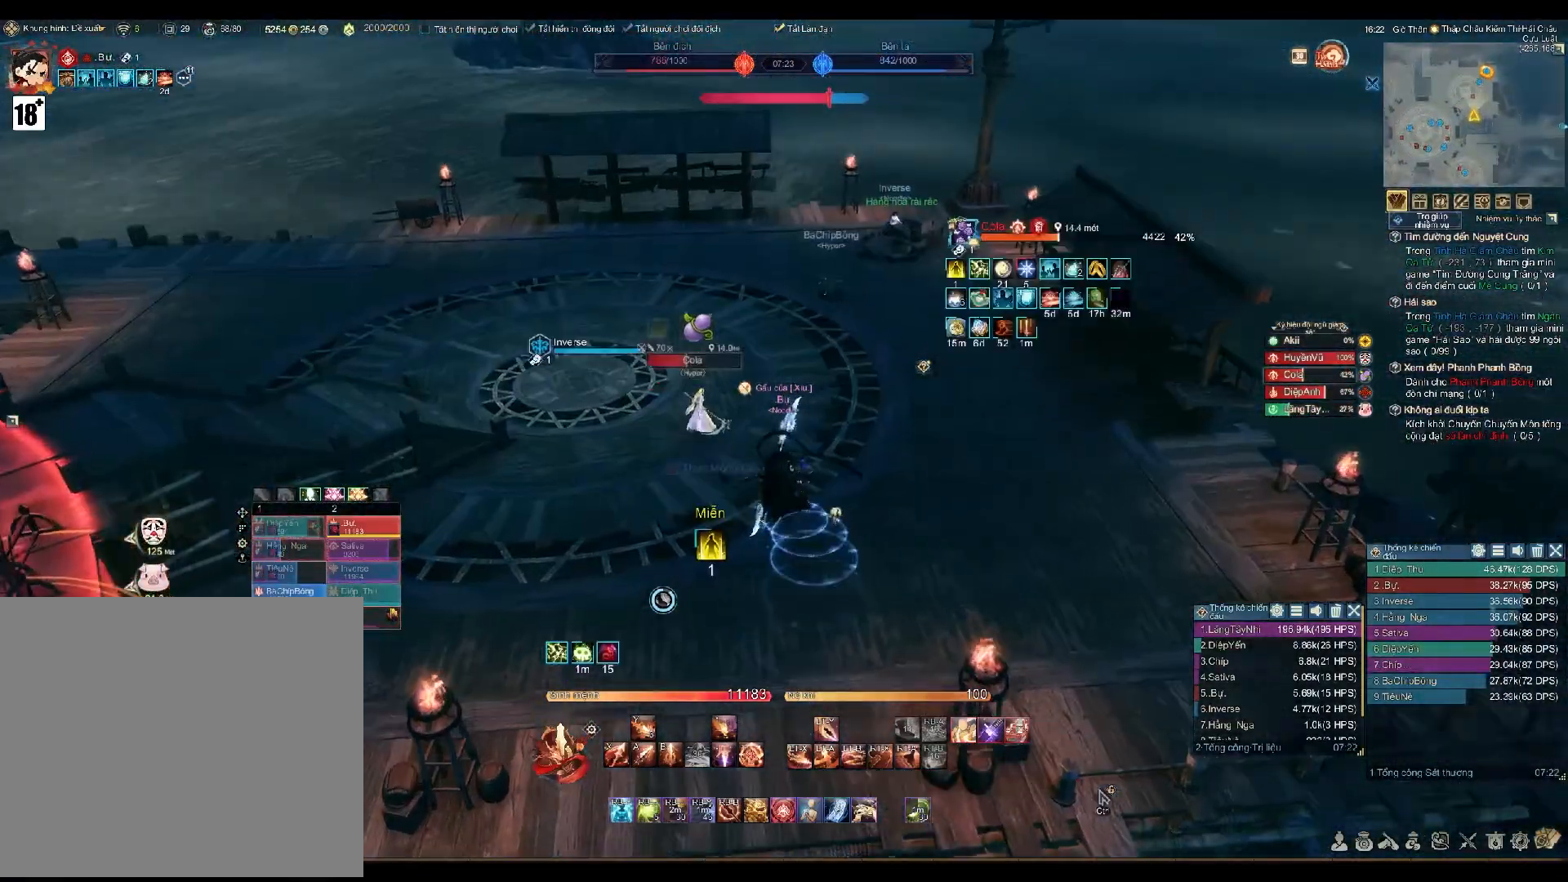
{"buttons": [], "left_stick": "up-left", "right_stick": "center", "events": [[50, "L1", "up"], [183, "L2", "down"], [483, "L2", "up"]]}
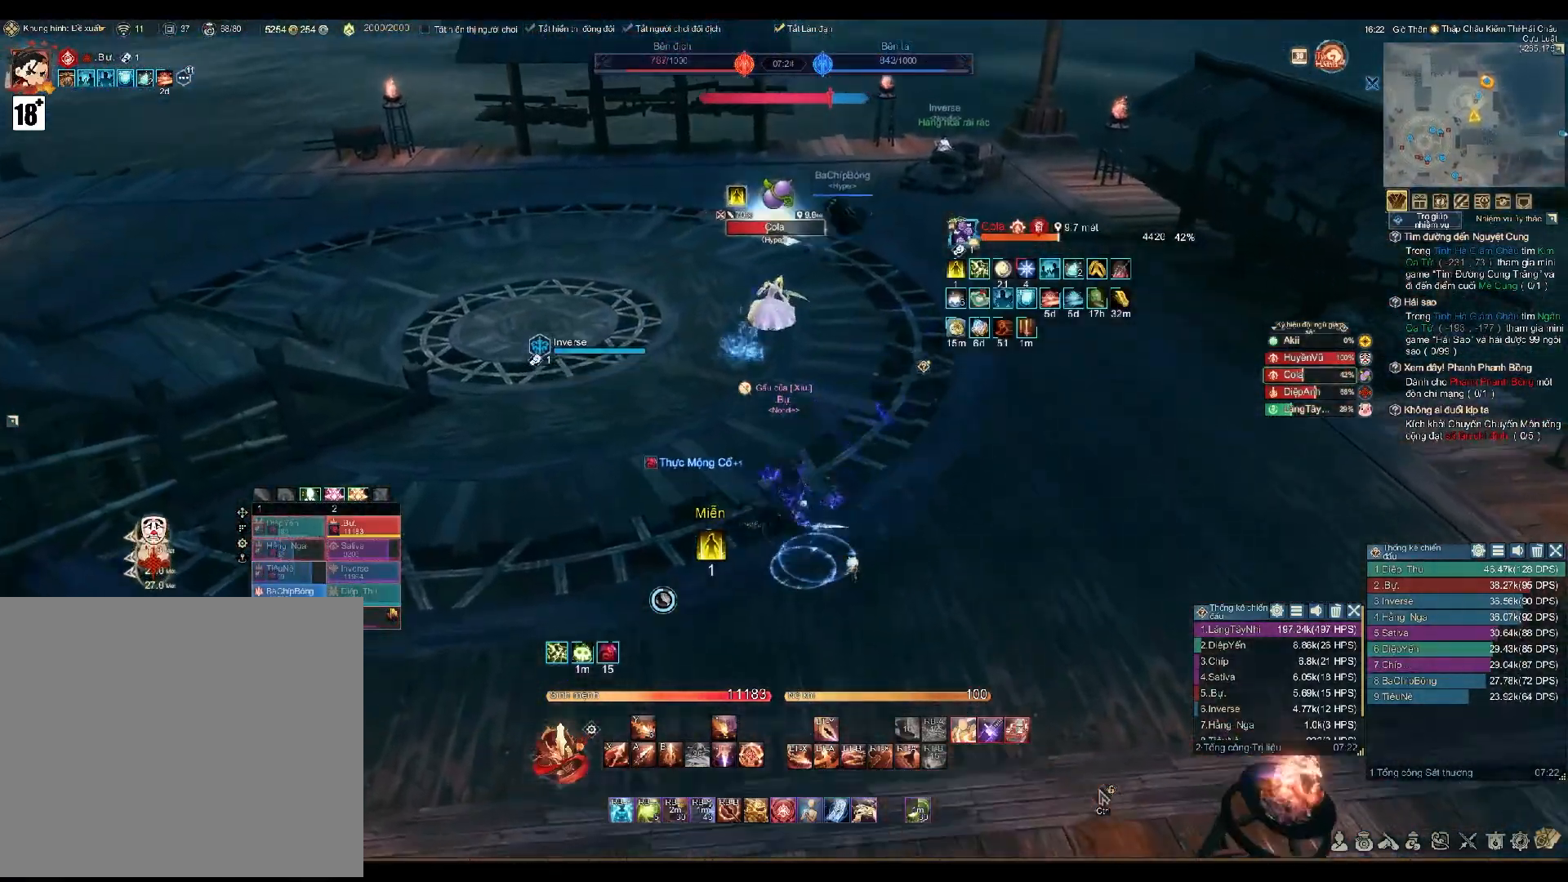
{"buttons": ["R1"], "left_stick": "up-left", "right_stick": "center", "events": [[17, "right_stick", "left"], [467, "right_stick", "center"], [483, "R1", "down"]]}
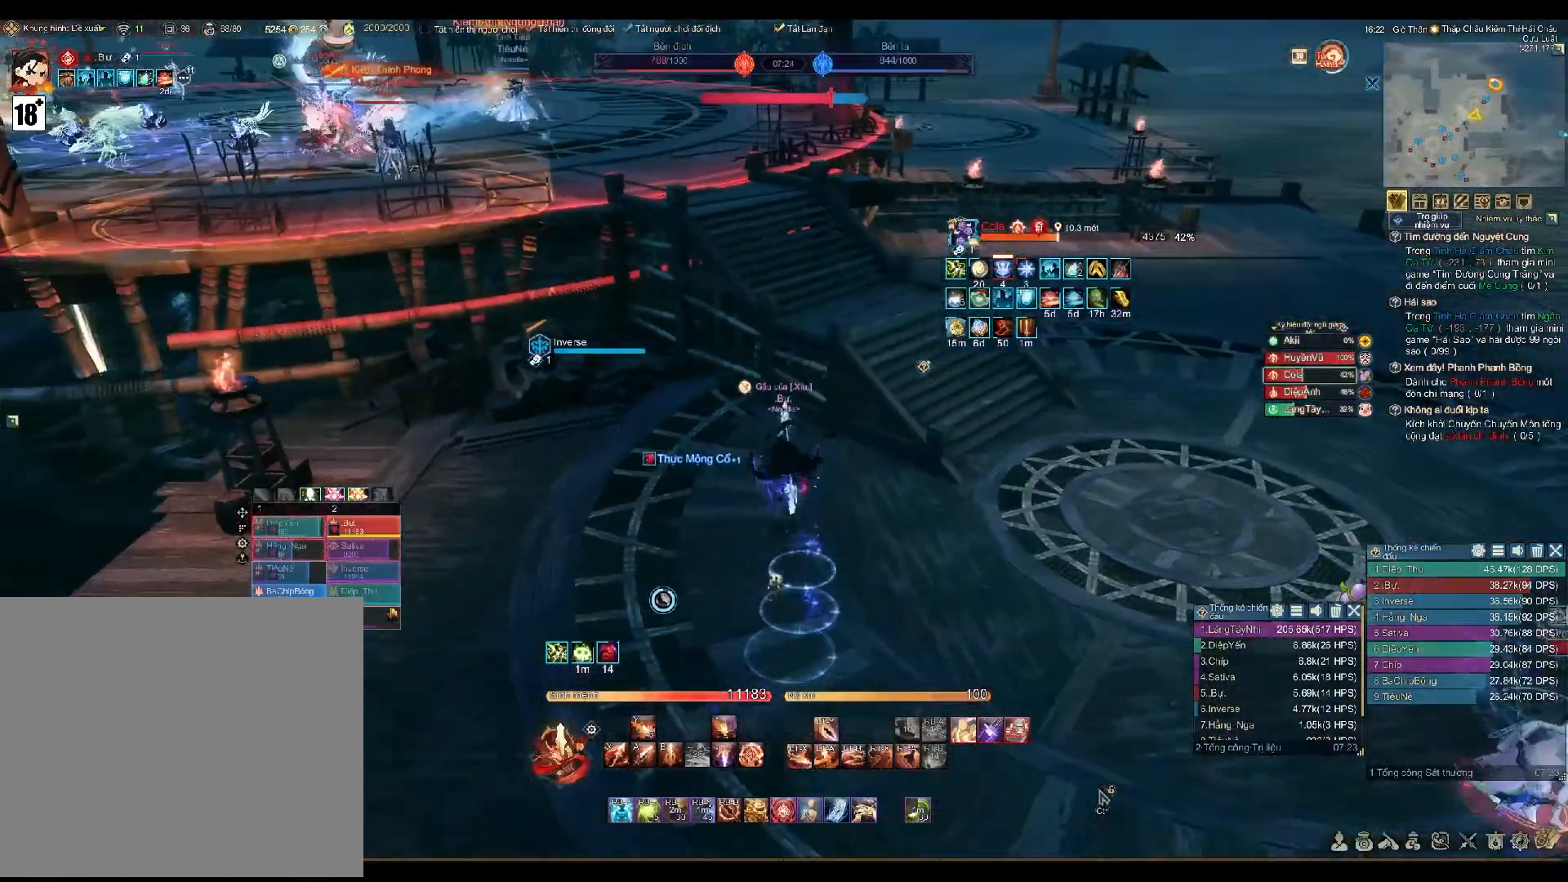
{"buttons": [], "left_stick": "up-left", "right_stick": "down-left", "events": [[33, "X", "down"], [133, "X", "up"], [267, "X", "down"], [383, "X", "up"], [450, "R1", "up"], [483, "right_stick", "down-left"]]}
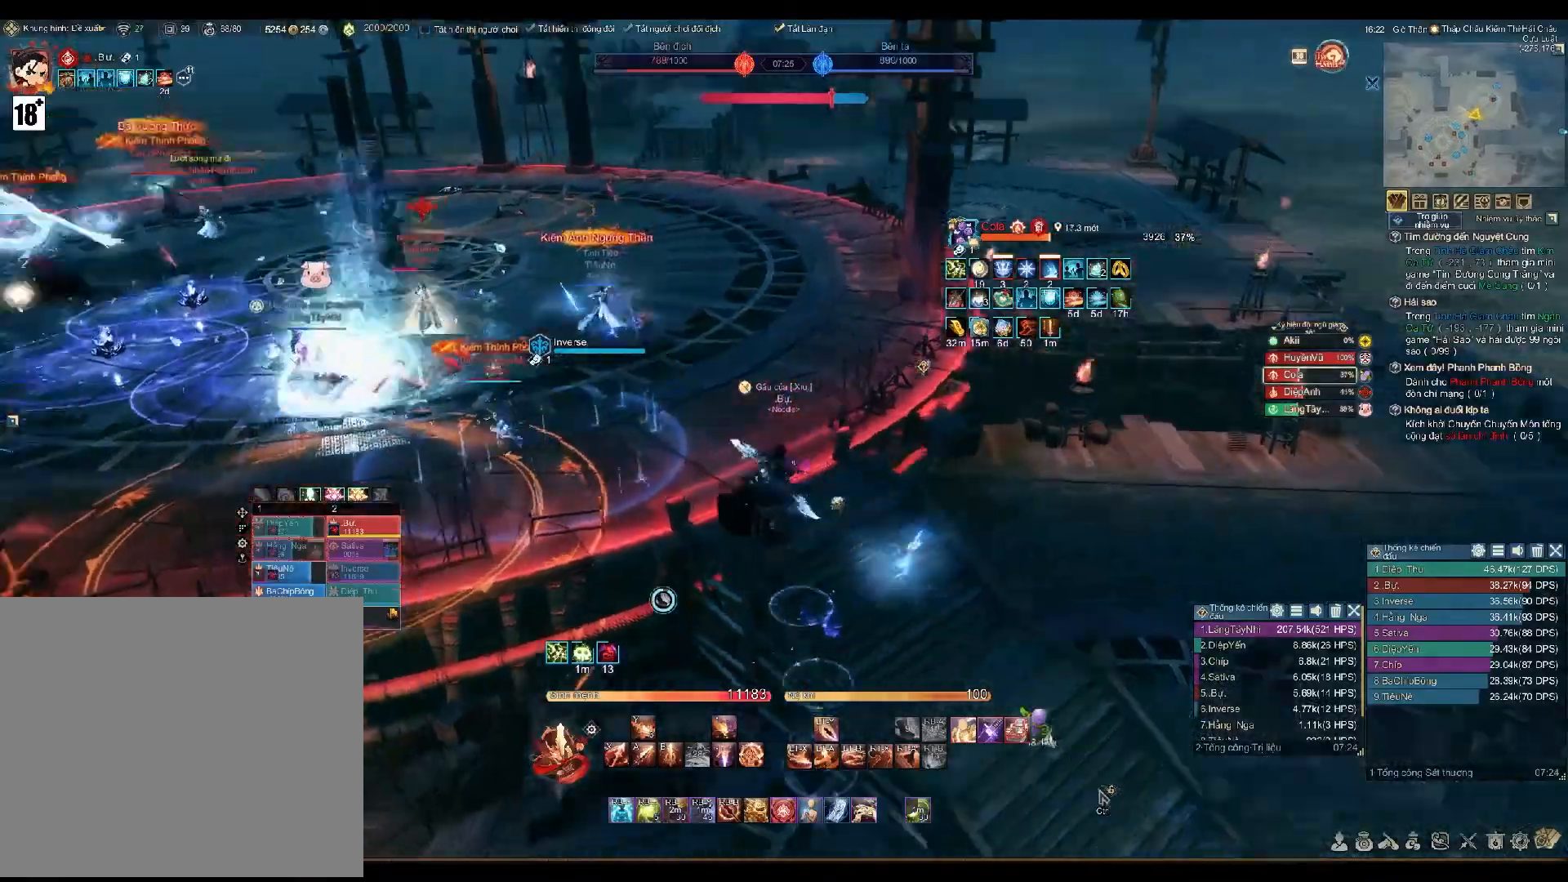
{"buttons": [], "left_stick": "up", "right_stick": "center", "events": [[50, "right_stick", "left"], [83, "L1", "down"], [200, "L1", "up"], [200, "right_stick", "center"], [433, "left_stick", "up"]]}
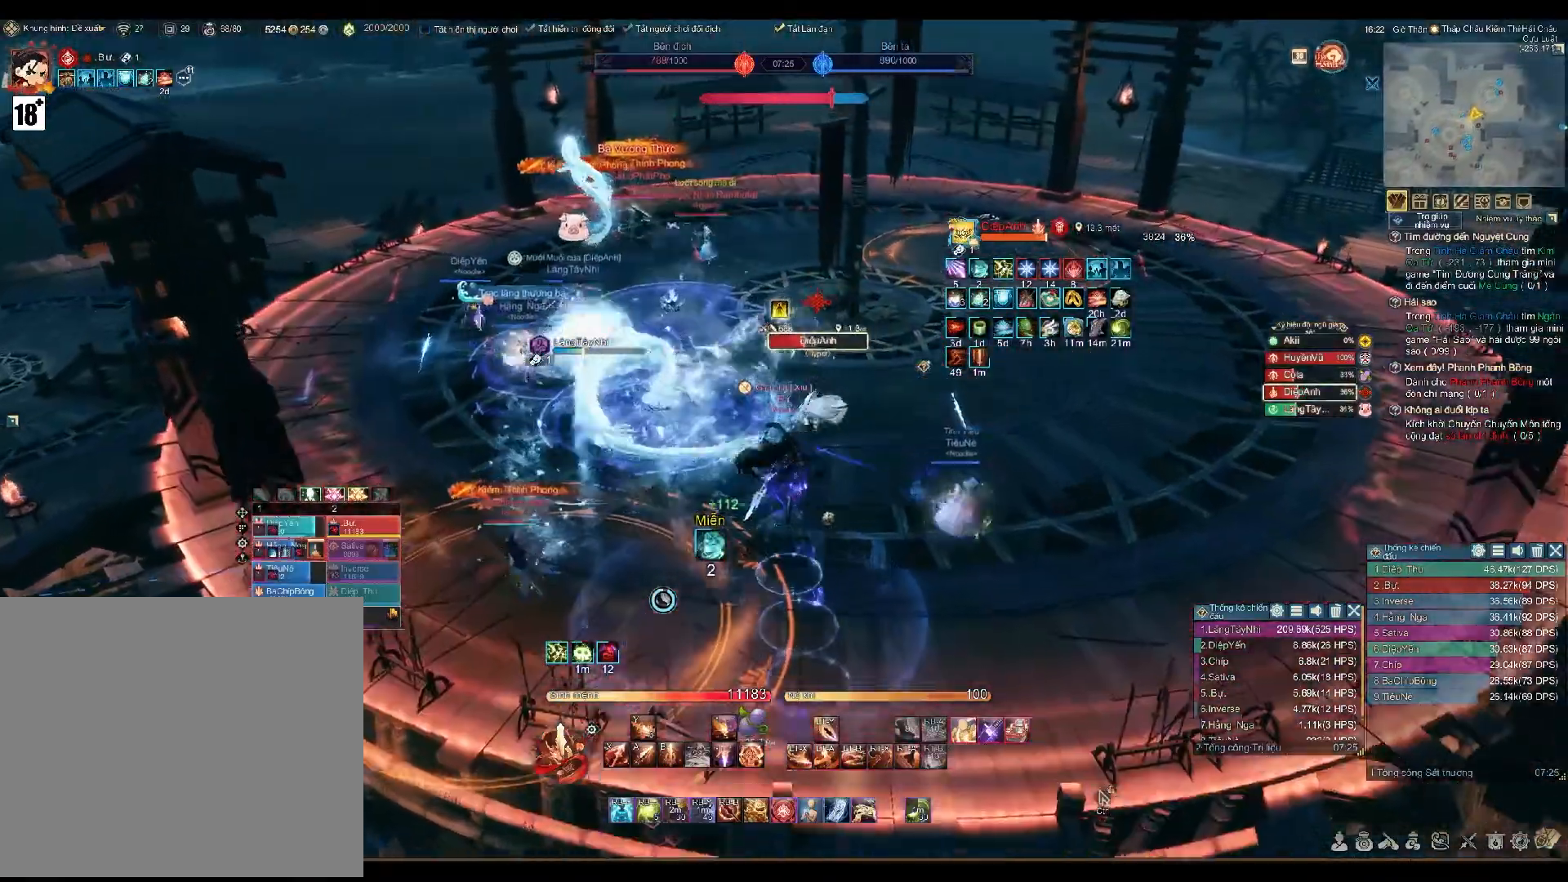
{"buttons": [], "left_stick": "center", "right_stick": "center", "events": [[17, "L2", "down"], [350, "X", "down"], [433, "X", "up"], [467, "L2", "up"], [483, "left_stick", "center"]]}
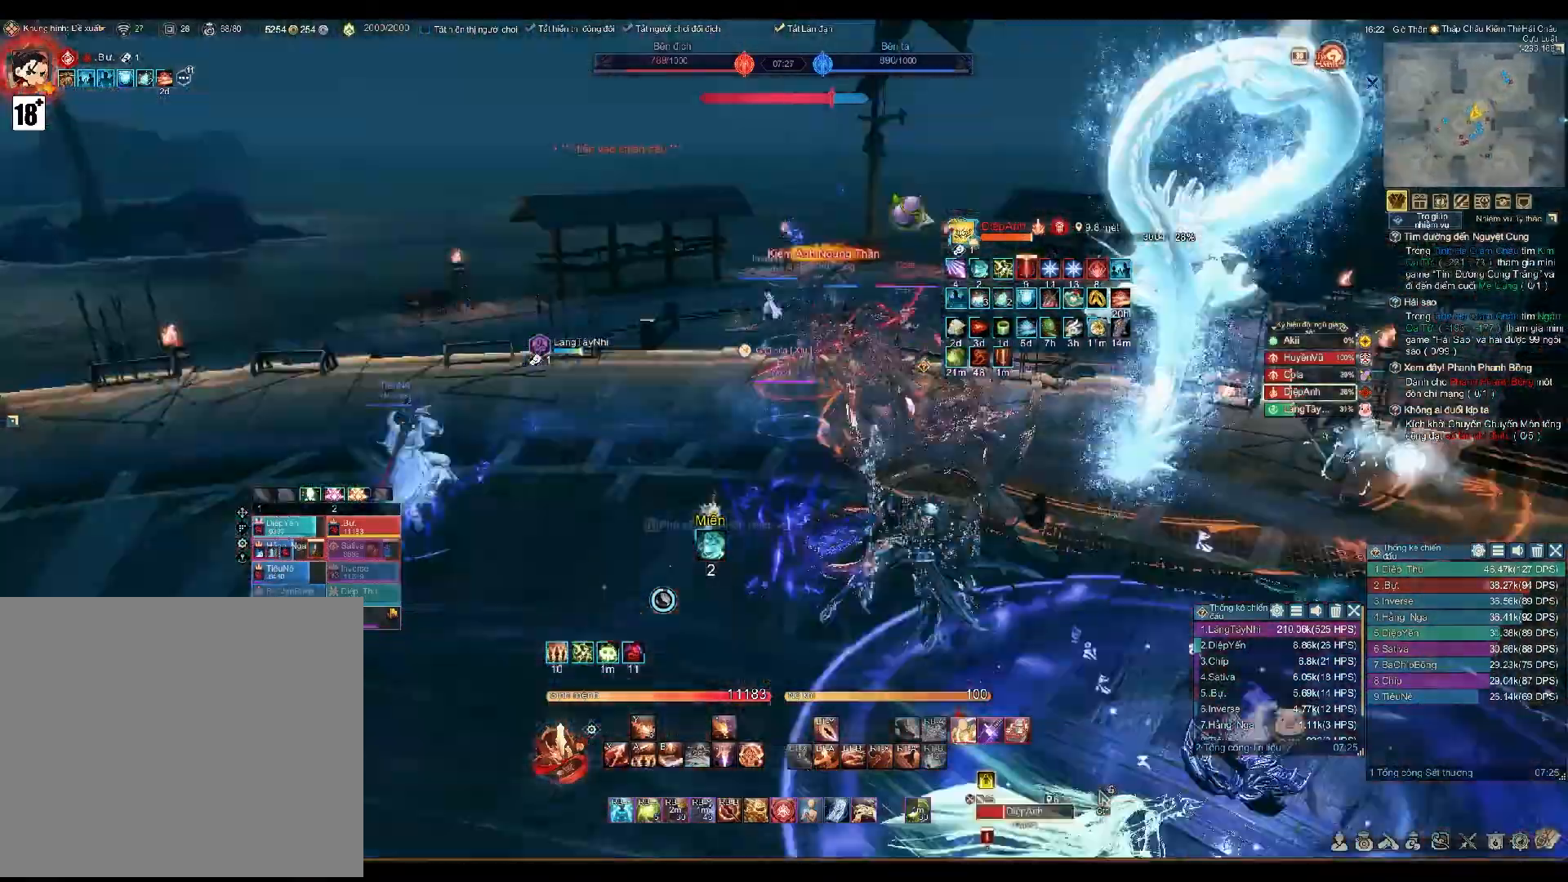
{"buttons": ["A"], "left_stick": "center", "right_stick": "center", "events": [[67, "A", "down"]]}
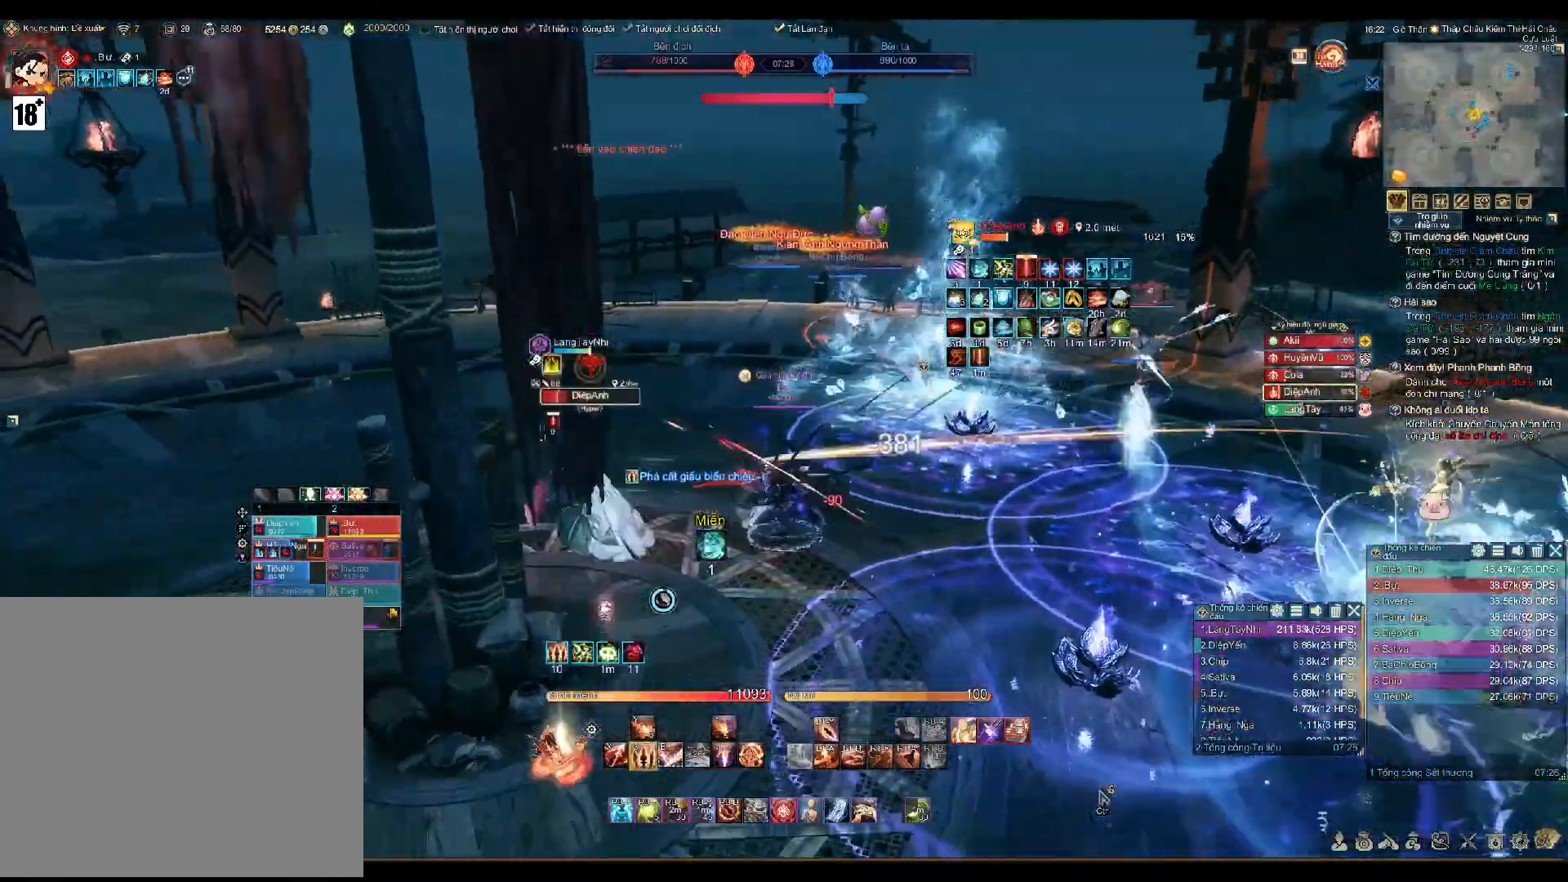
{"buttons": [], "left_stick": "left", "right_stick": "center", "events": [[100, "left_stick", "down"], [150, "left_stick", "down-left"], [267, "left_stick", "left"], [500, "A", "up"]]}